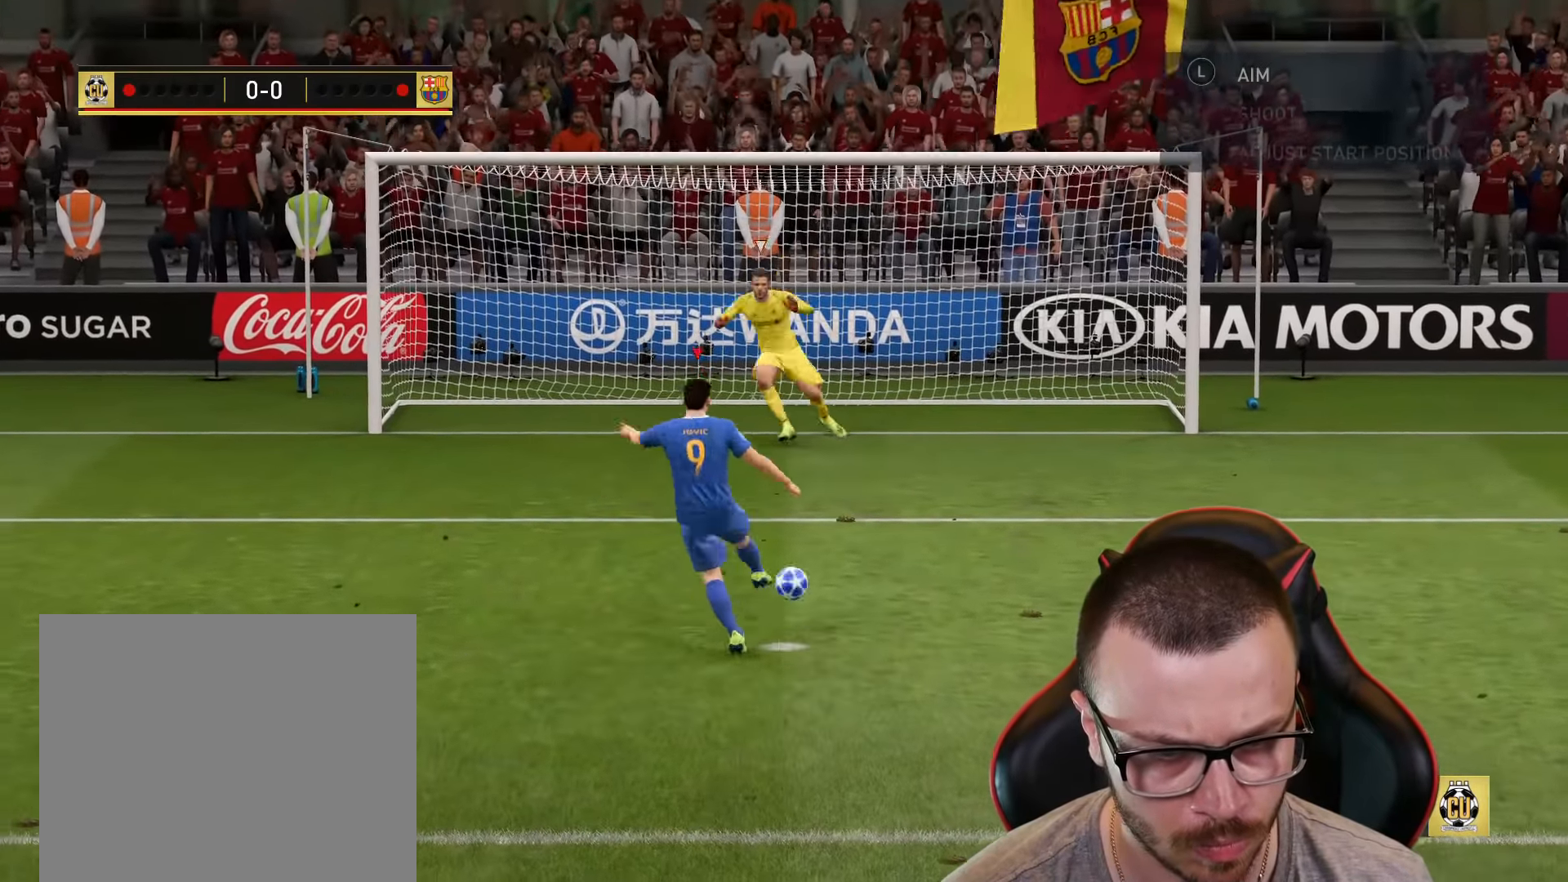
Gameplay with a controller (PlayStation layout); each line is a JSON object with the inputs held at the frame after it. "events" lists button and stick changes between this image and that frame as [ms after this image, input, new state], when the widget could be followed in between.
{"buttons": [], "left_stick": "up", "right_stick": "center", "events": []}
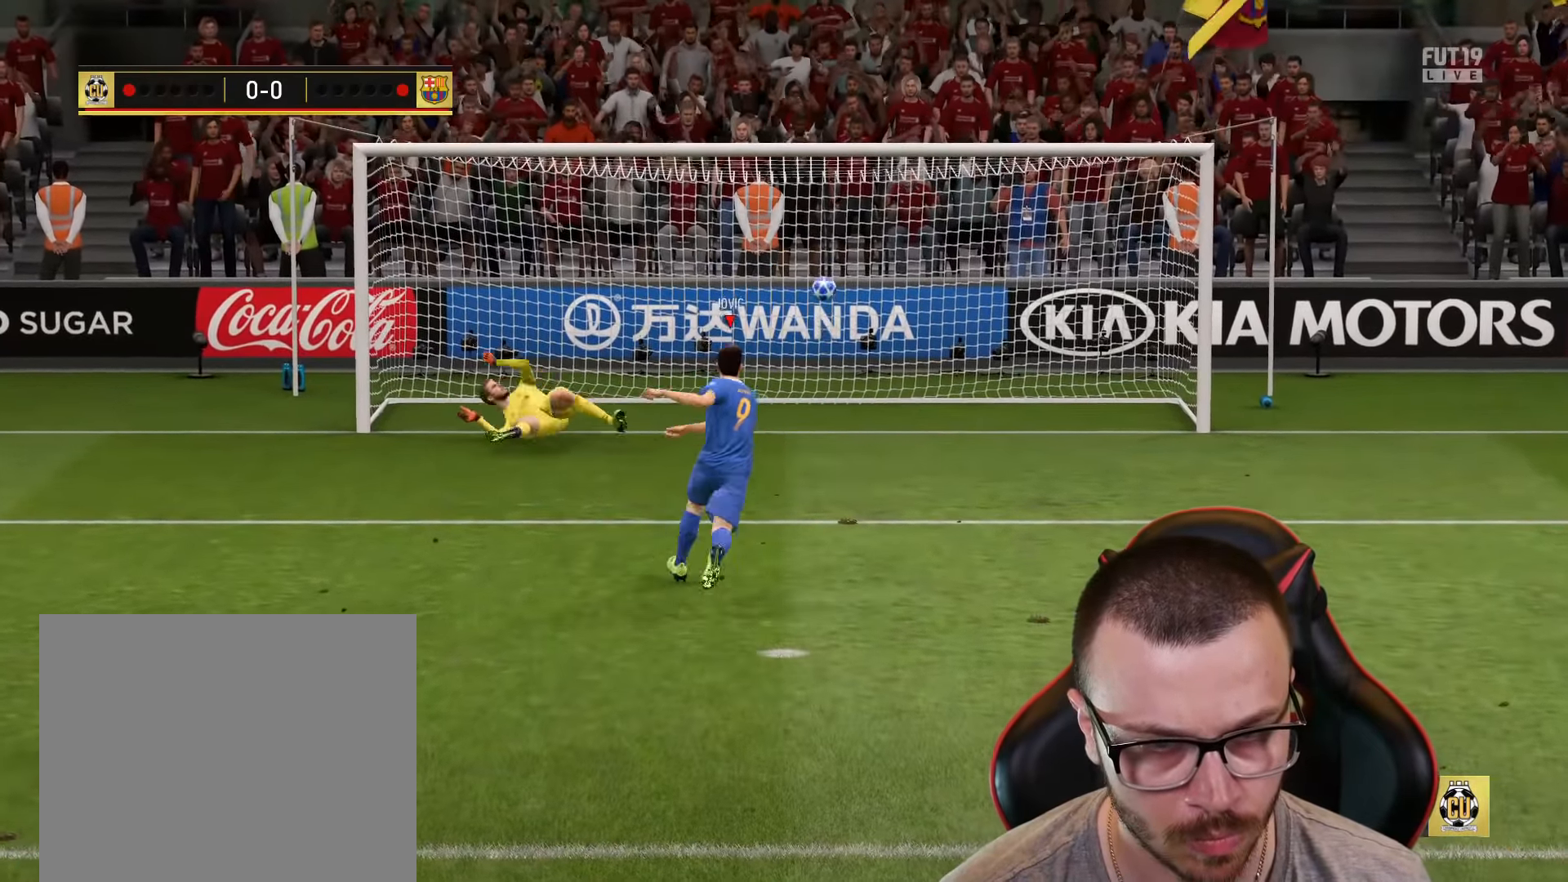
{"buttons": [], "left_stick": "center", "right_stick": "center", "events": [[16, "left_stick", "center"]]}
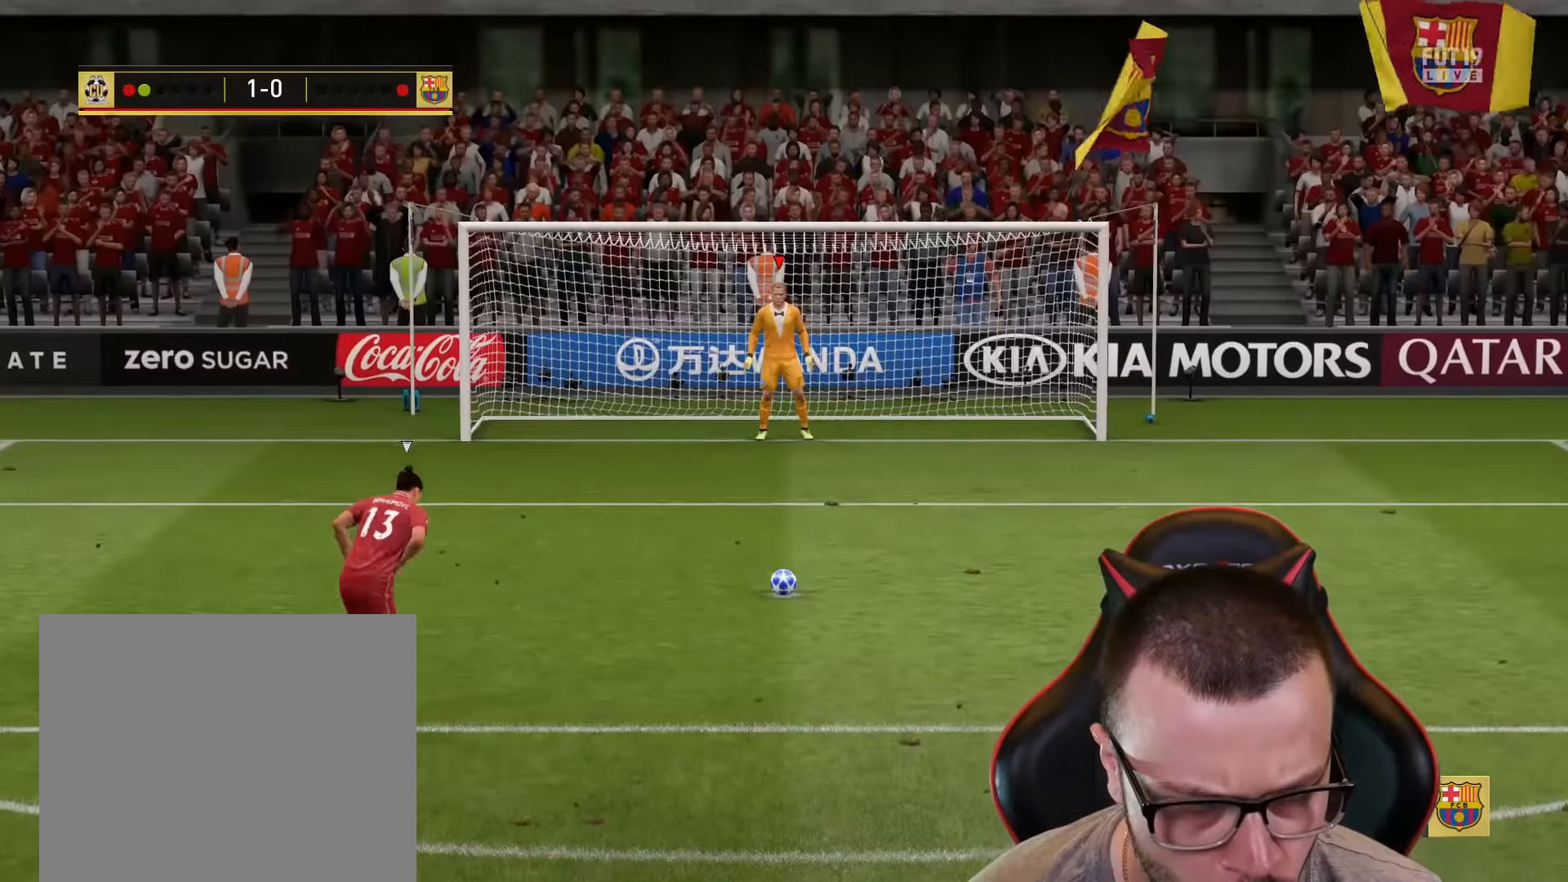
{"buttons": [], "left_stick": "center", "right_stick": "center", "events": []}
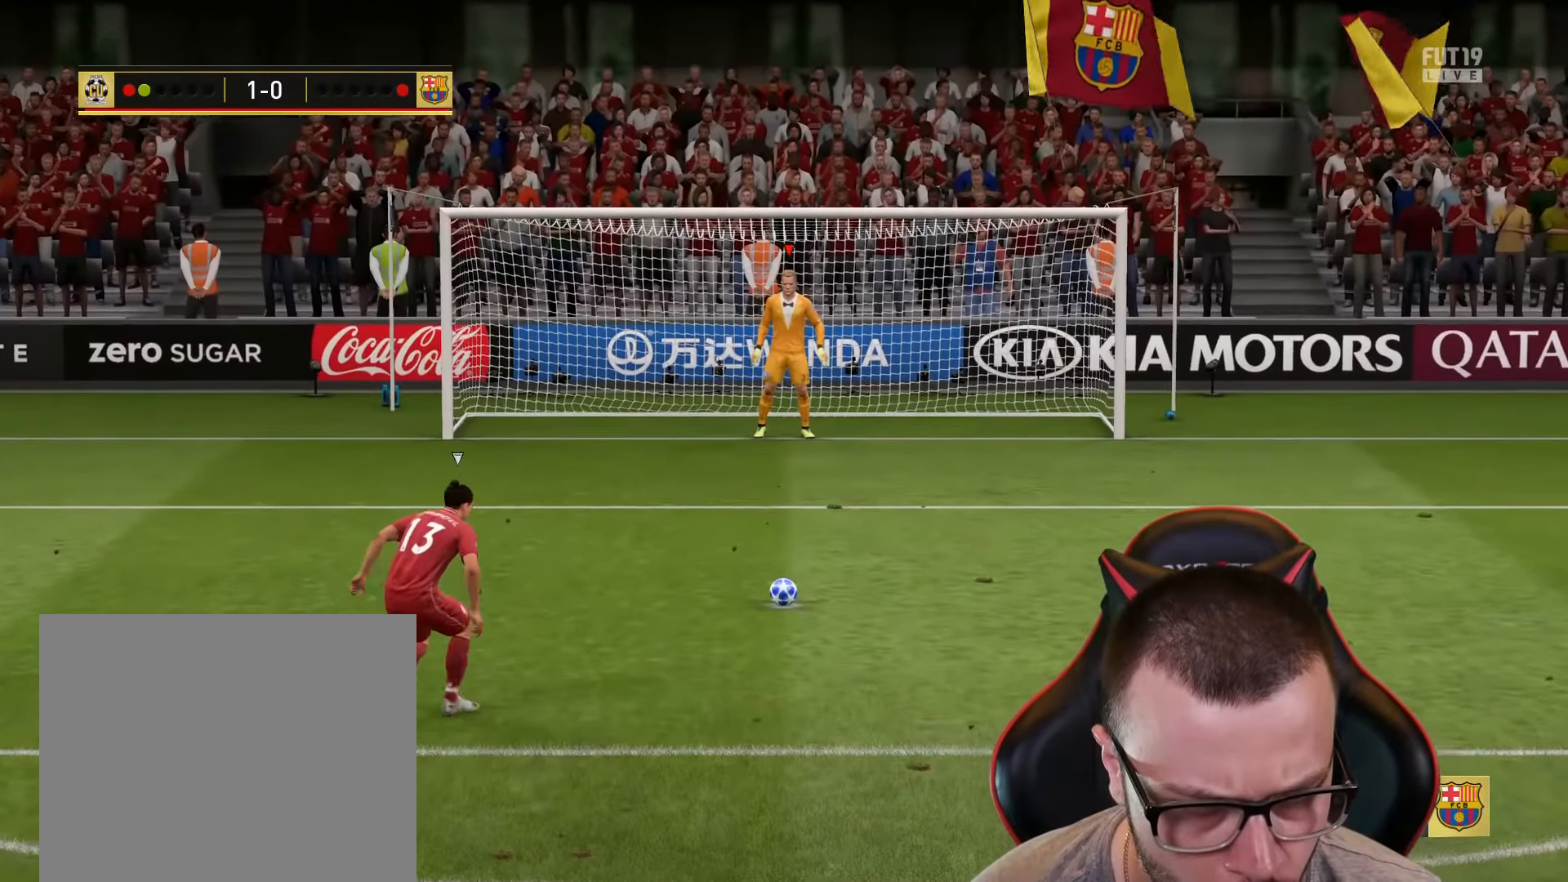
{"buttons": [], "left_stick": "center", "right_stick": "center", "events": []}
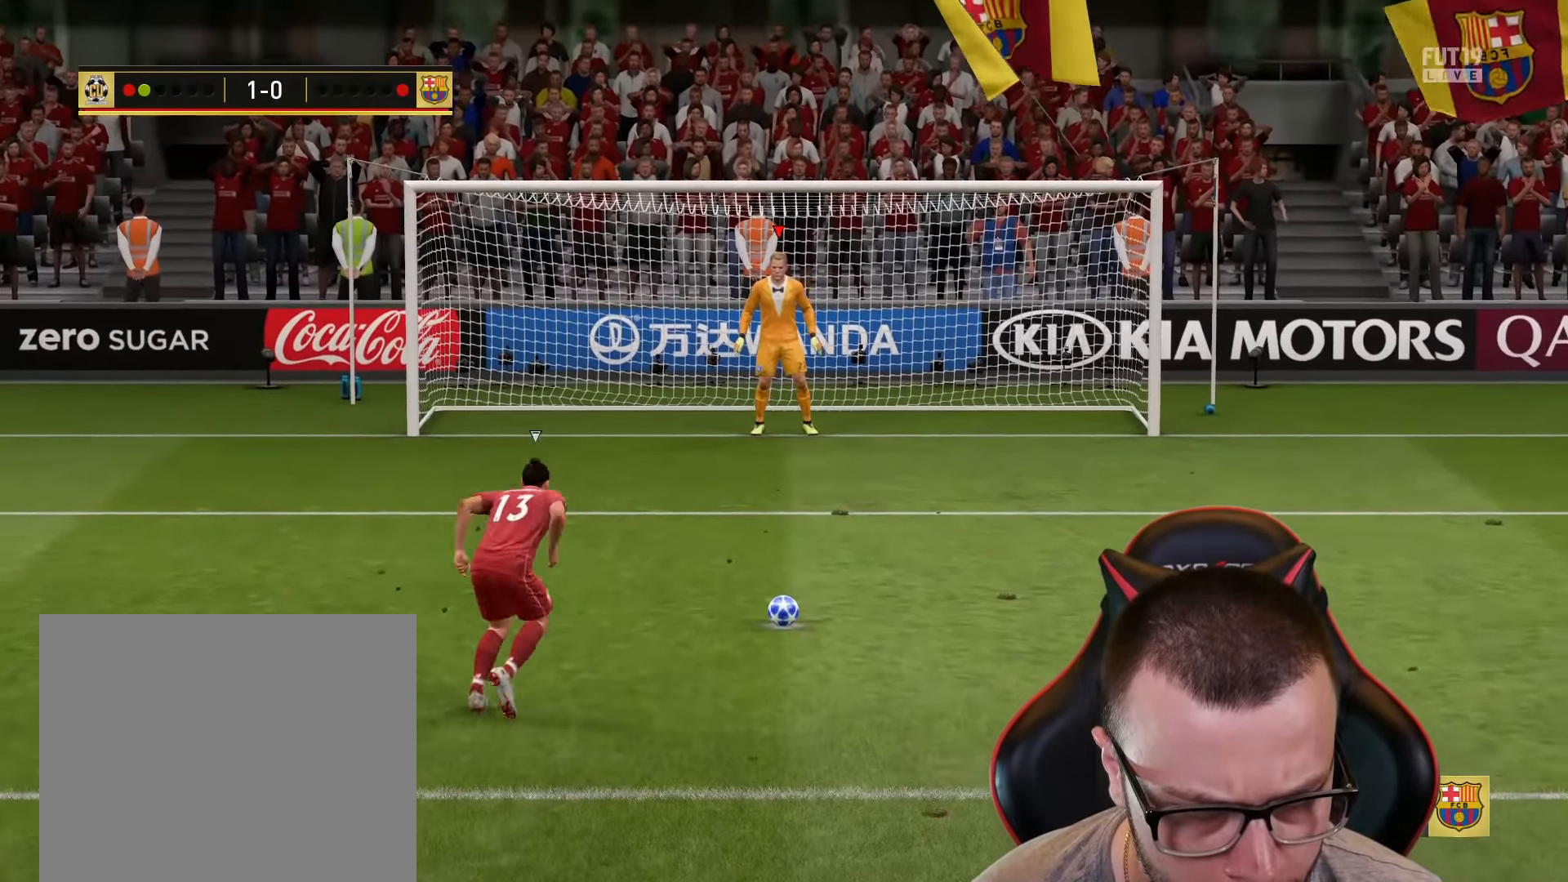
{"buttons": [], "left_stick": "center", "right_stick": "down-right", "events": [[100, "right_stick", "down-right"]]}
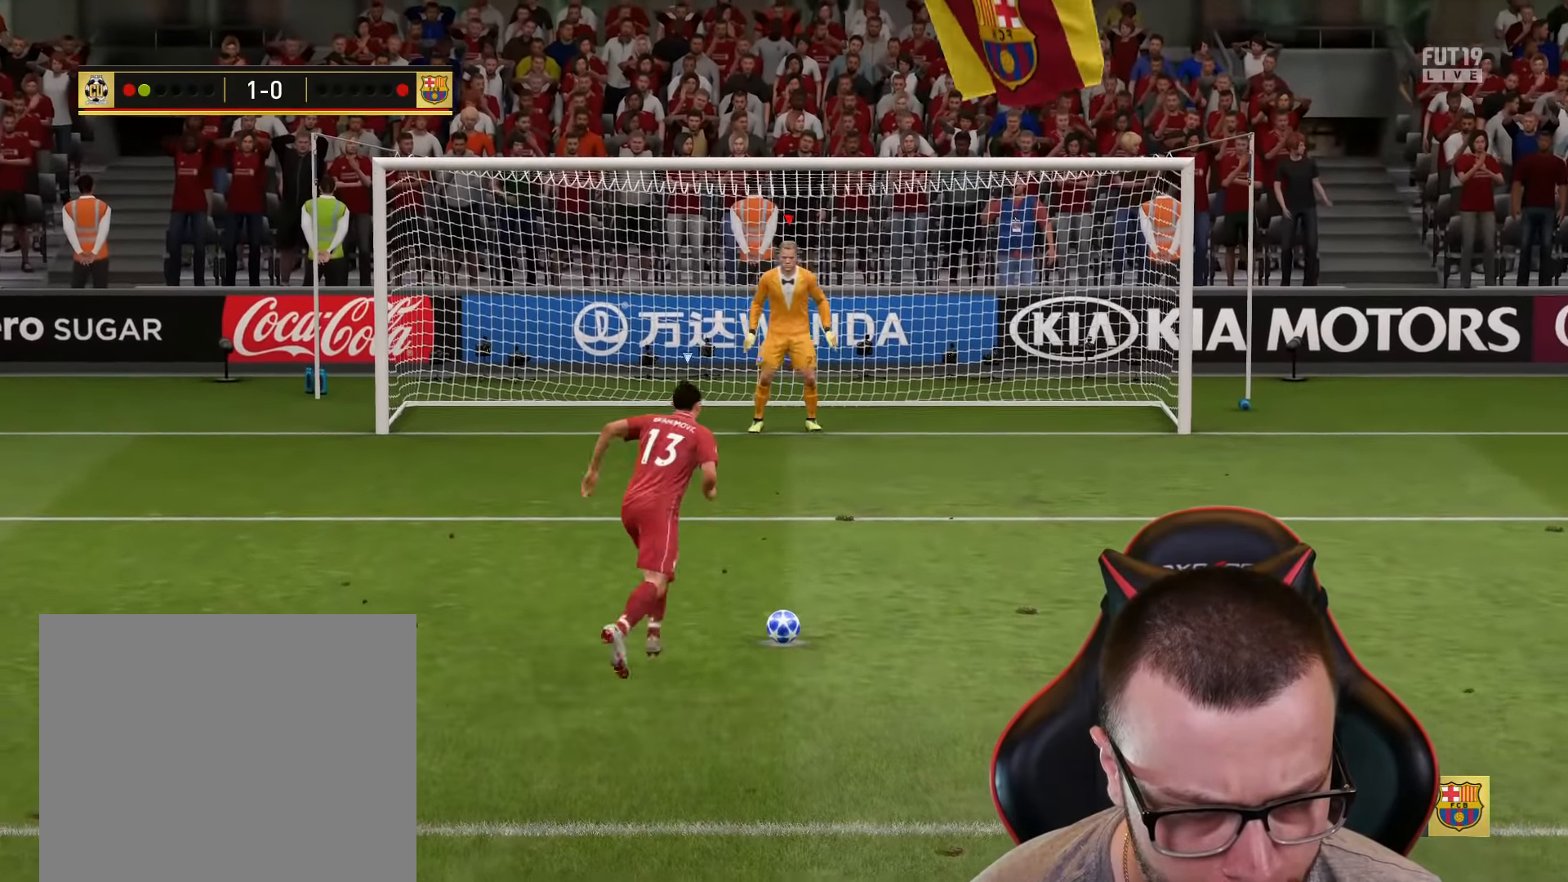
{"buttons": [], "left_stick": "center", "right_stick": "center", "events": [[400, "right_stick", "center"]]}
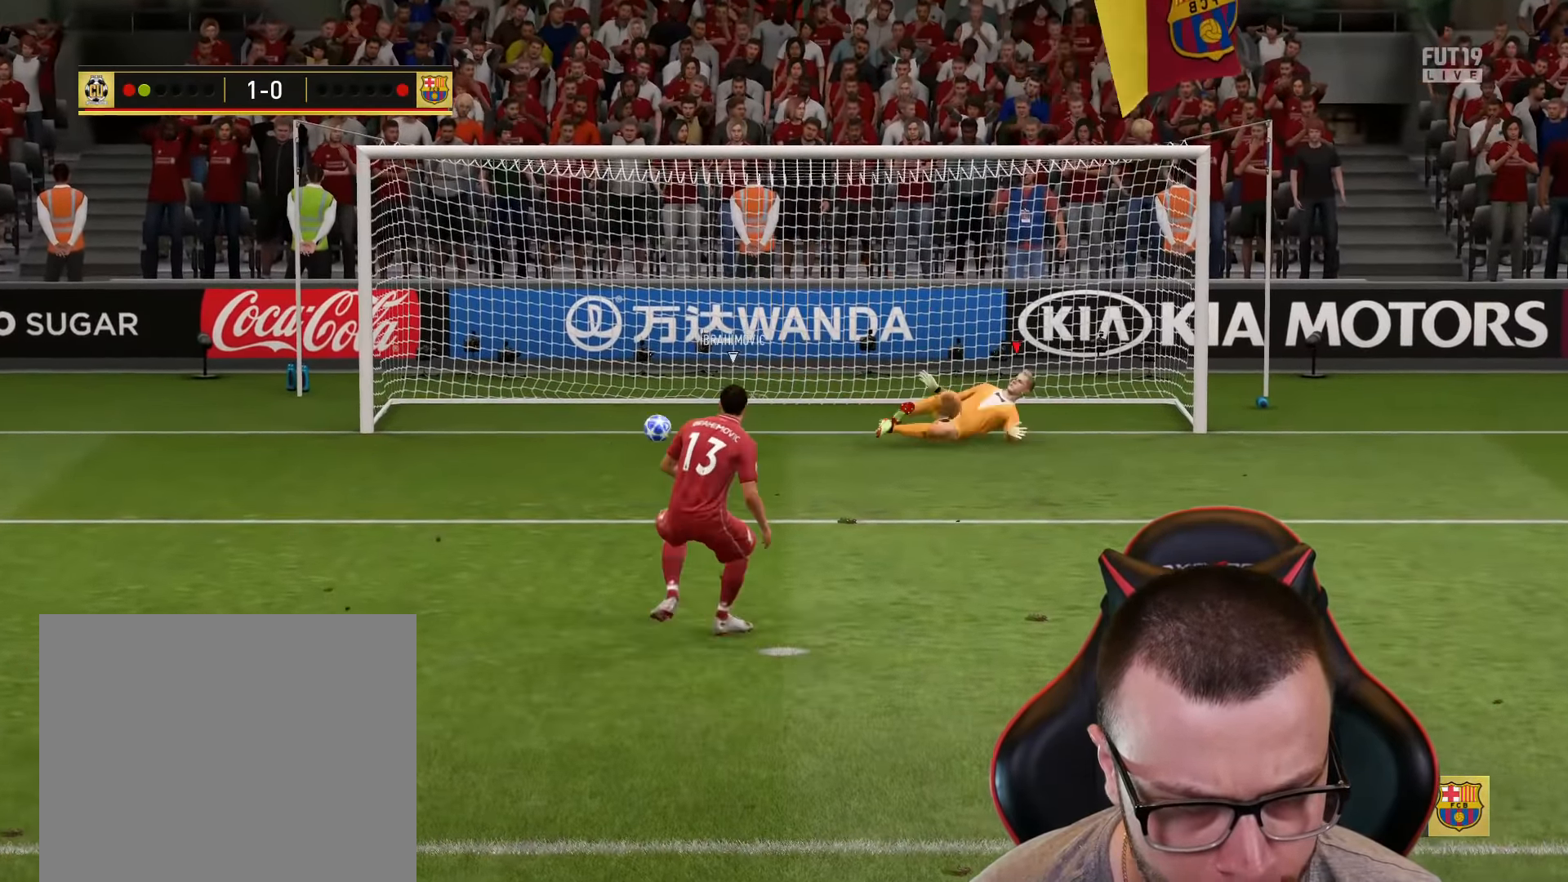
{"buttons": [], "left_stick": "center", "right_stick": "center", "events": []}
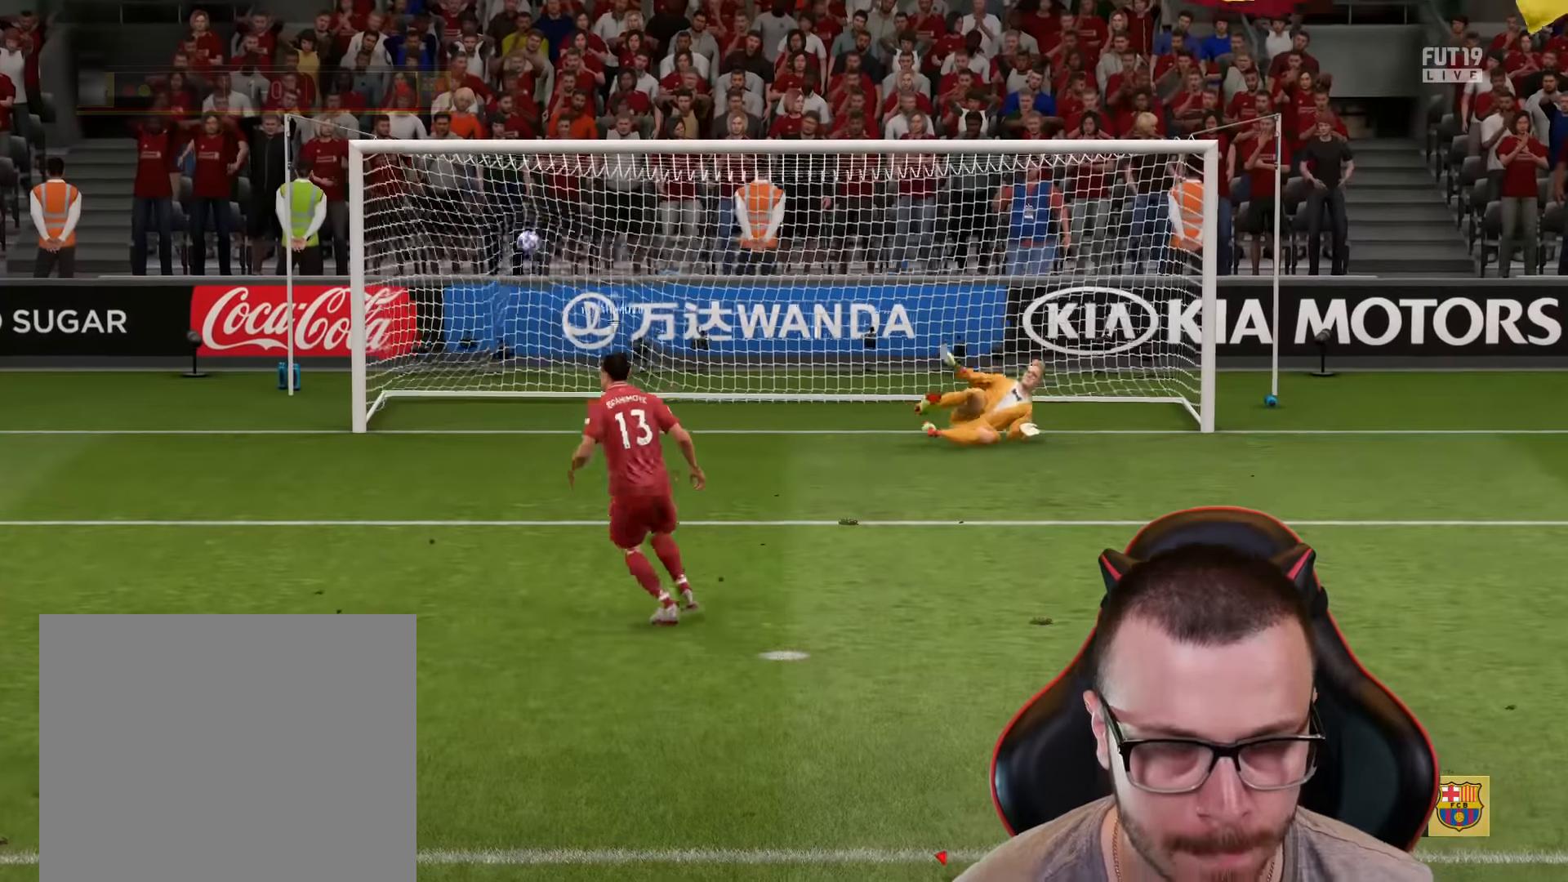
{"buttons": ["CIRCLE"], "left_stick": "up-left", "right_stick": "center", "events": [[233, "left_stick", "up"], [400, "CIRCLE", "down"], [400, "left_stick", "up-left"]]}
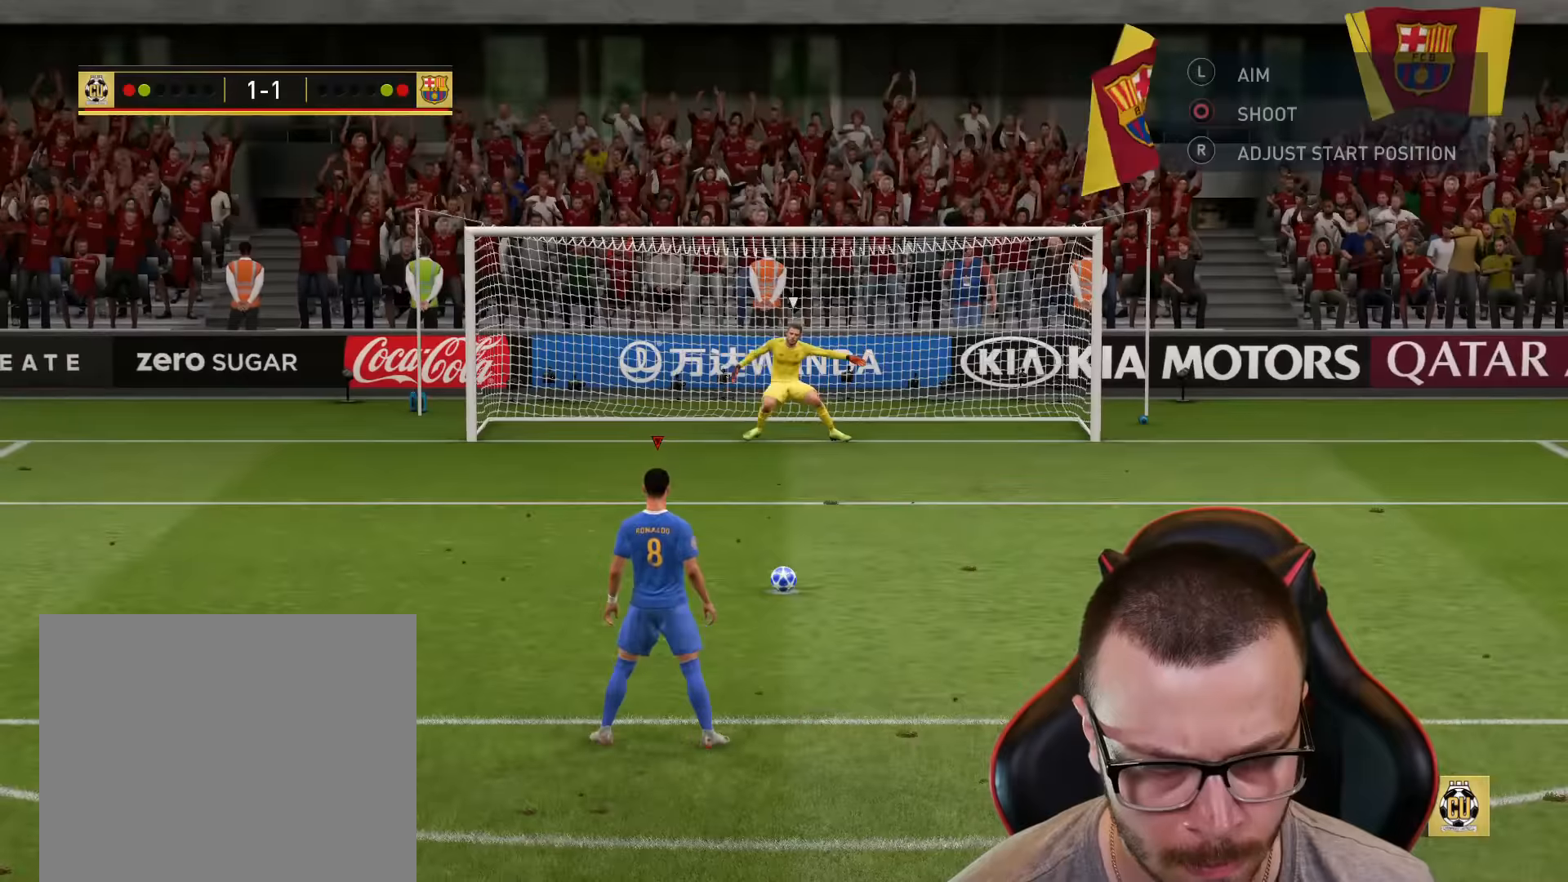
{"buttons": ["L3"], "left_stick": "up-left", "right_stick": "center", "events": [[34, "L3", "down"], [267, "CIRCLE", "up"]]}
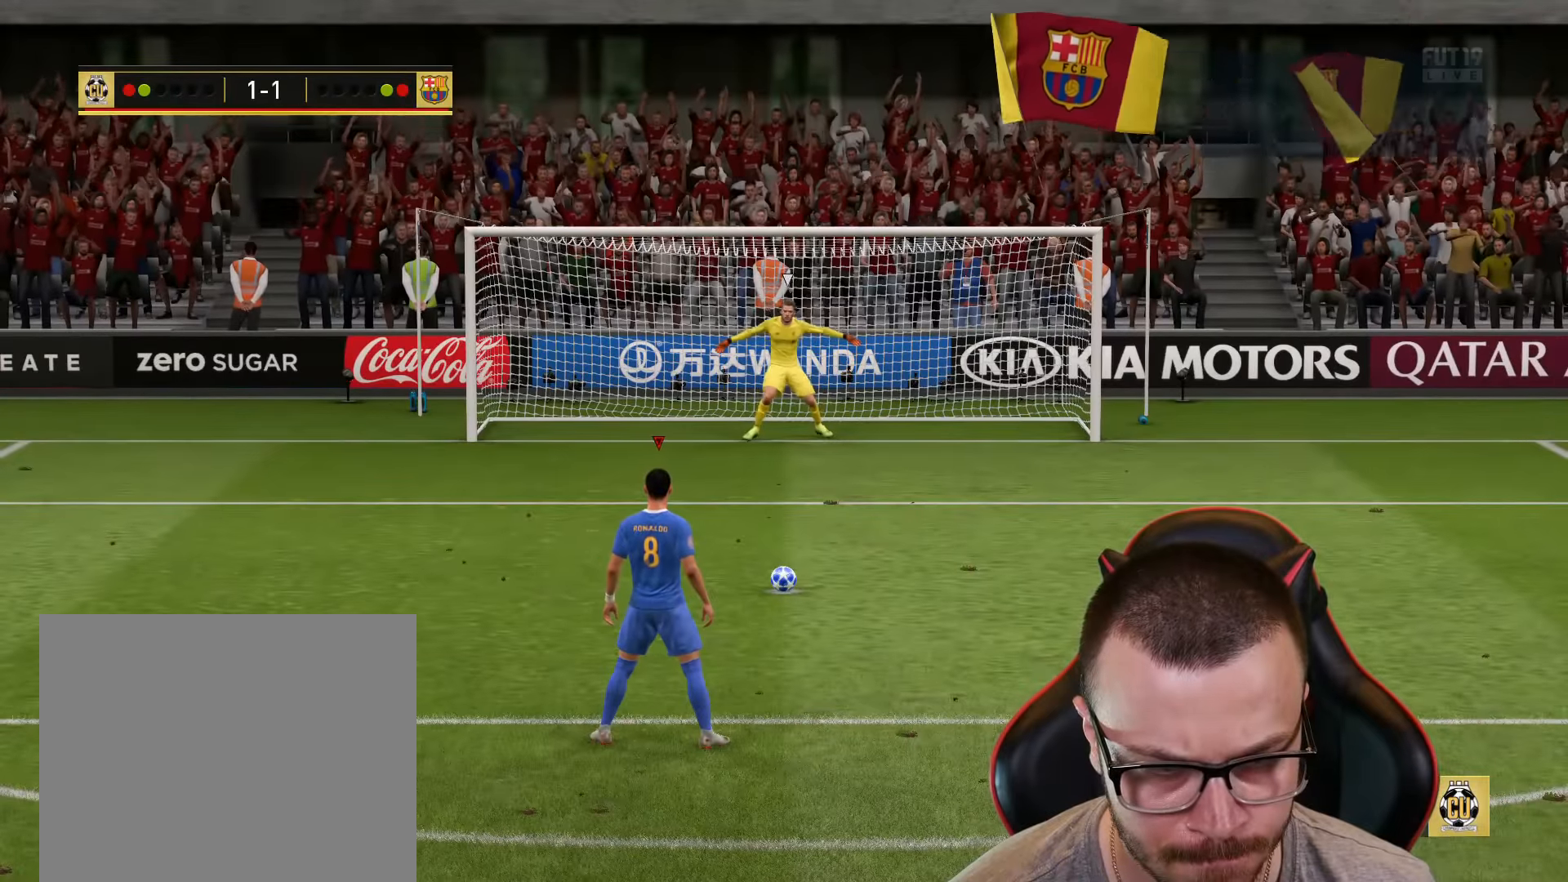
{"buttons": [], "left_stick": "up", "right_stick": "center", "events": [[333, "L3", "up"], [417, "left_stick", "up"]]}
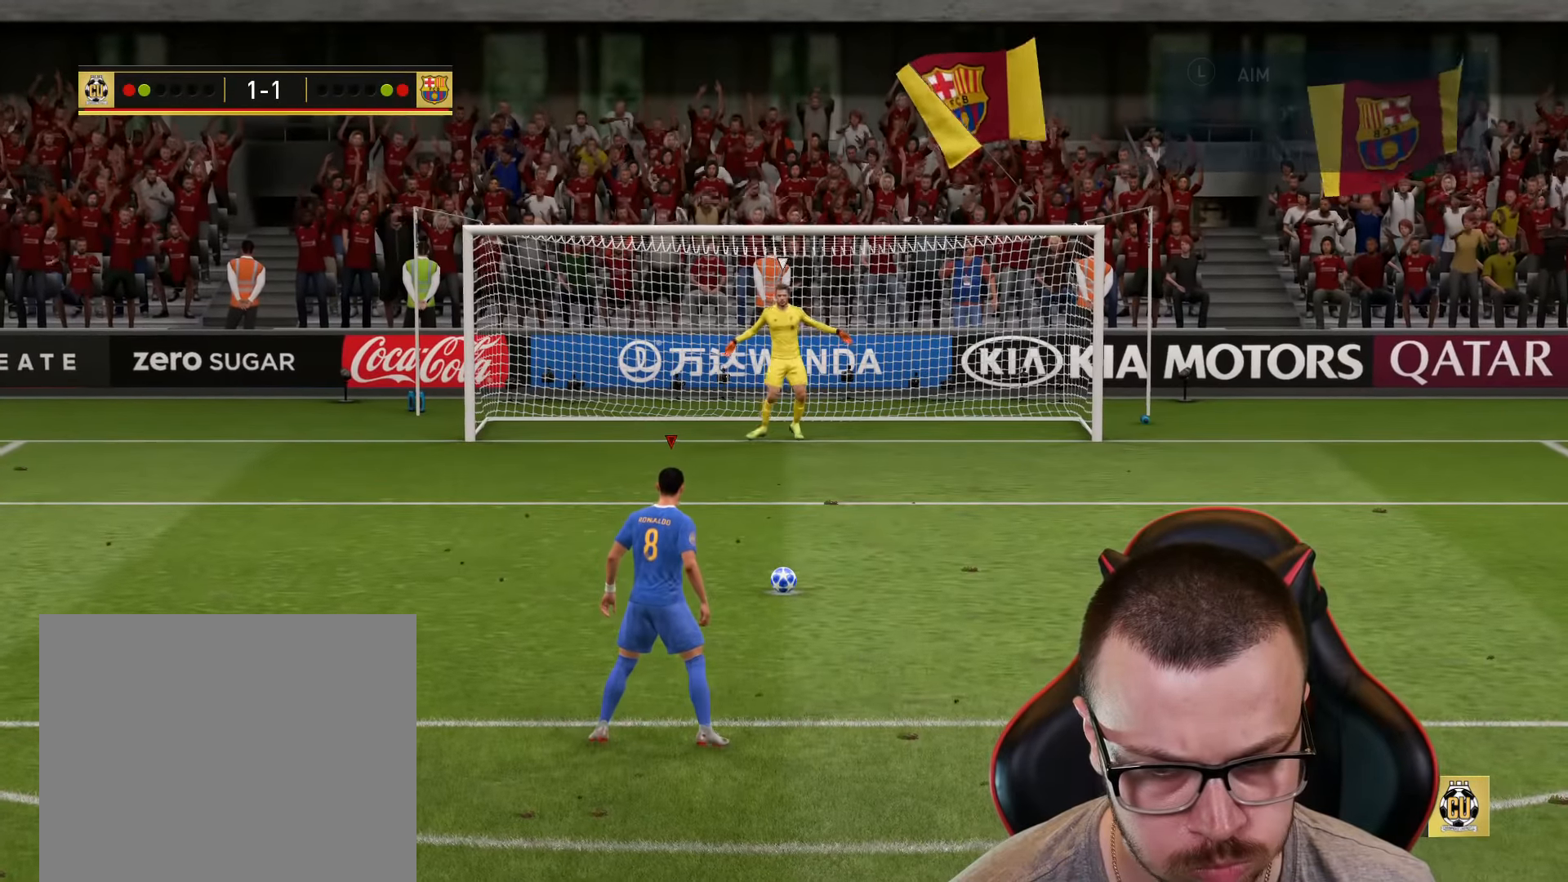
{"buttons": [], "left_stick": "up", "right_stick": "center", "events": []}
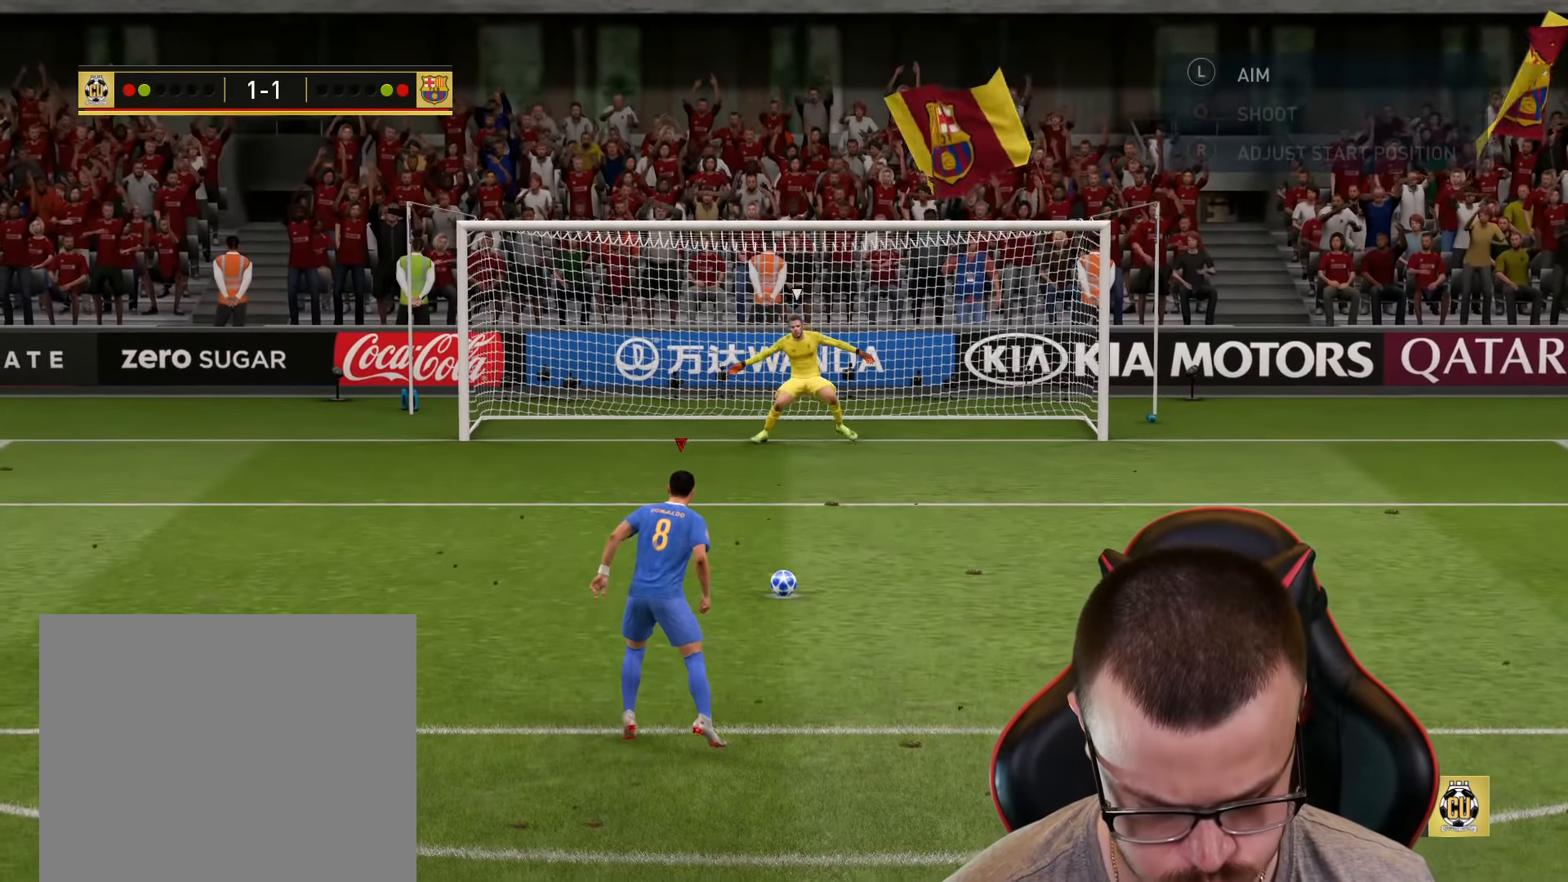
{"buttons": [], "left_stick": "up", "right_stick": "center", "events": []}
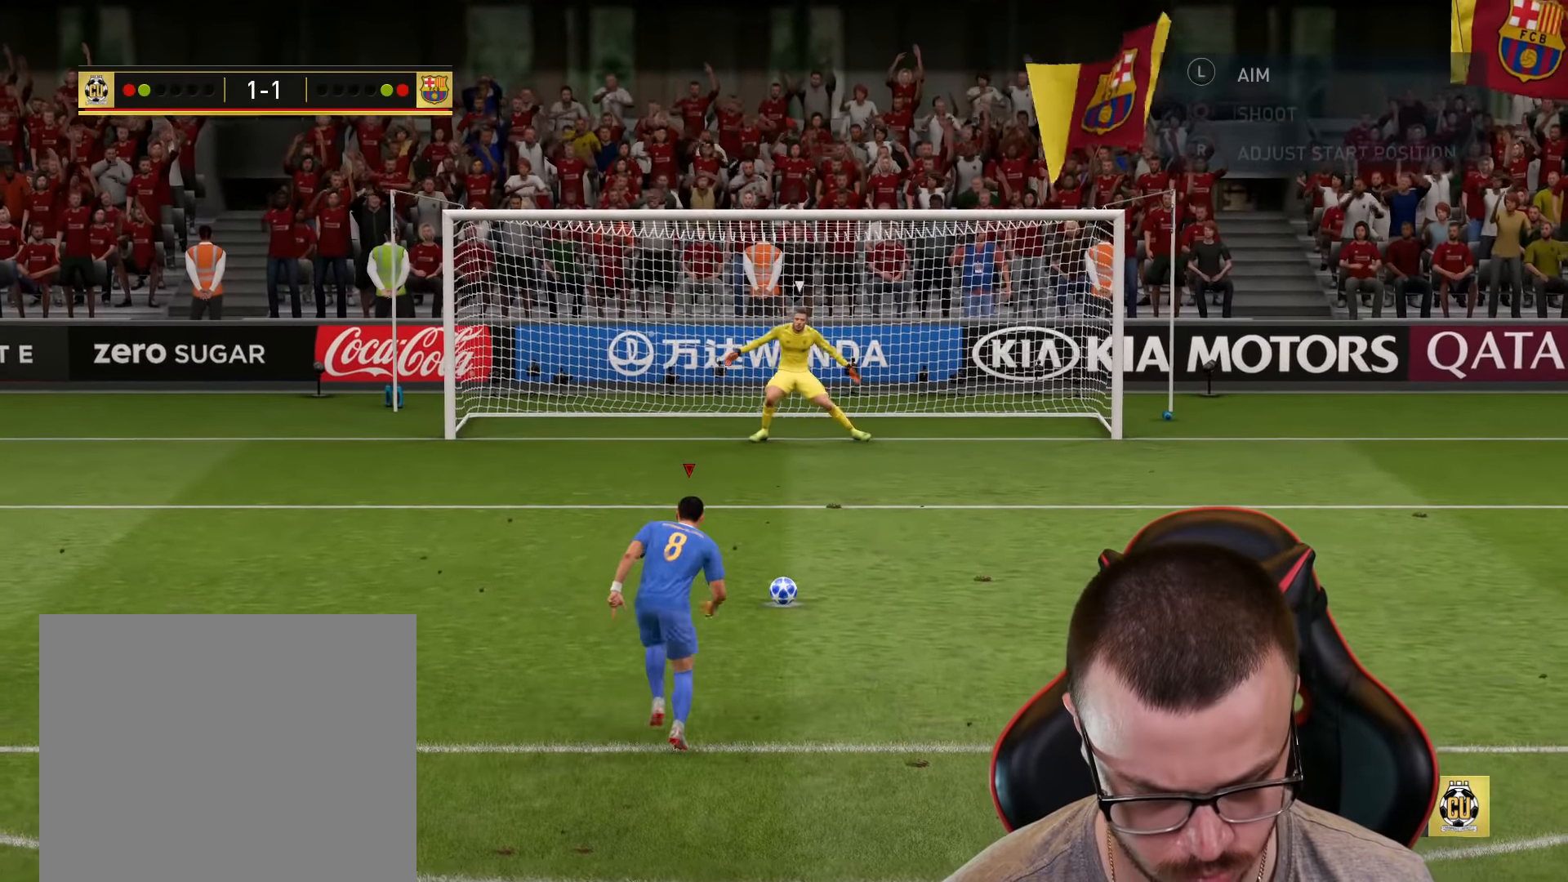
{"buttons": [], "left_stick": "up", "right_stick": "center", "events": []}
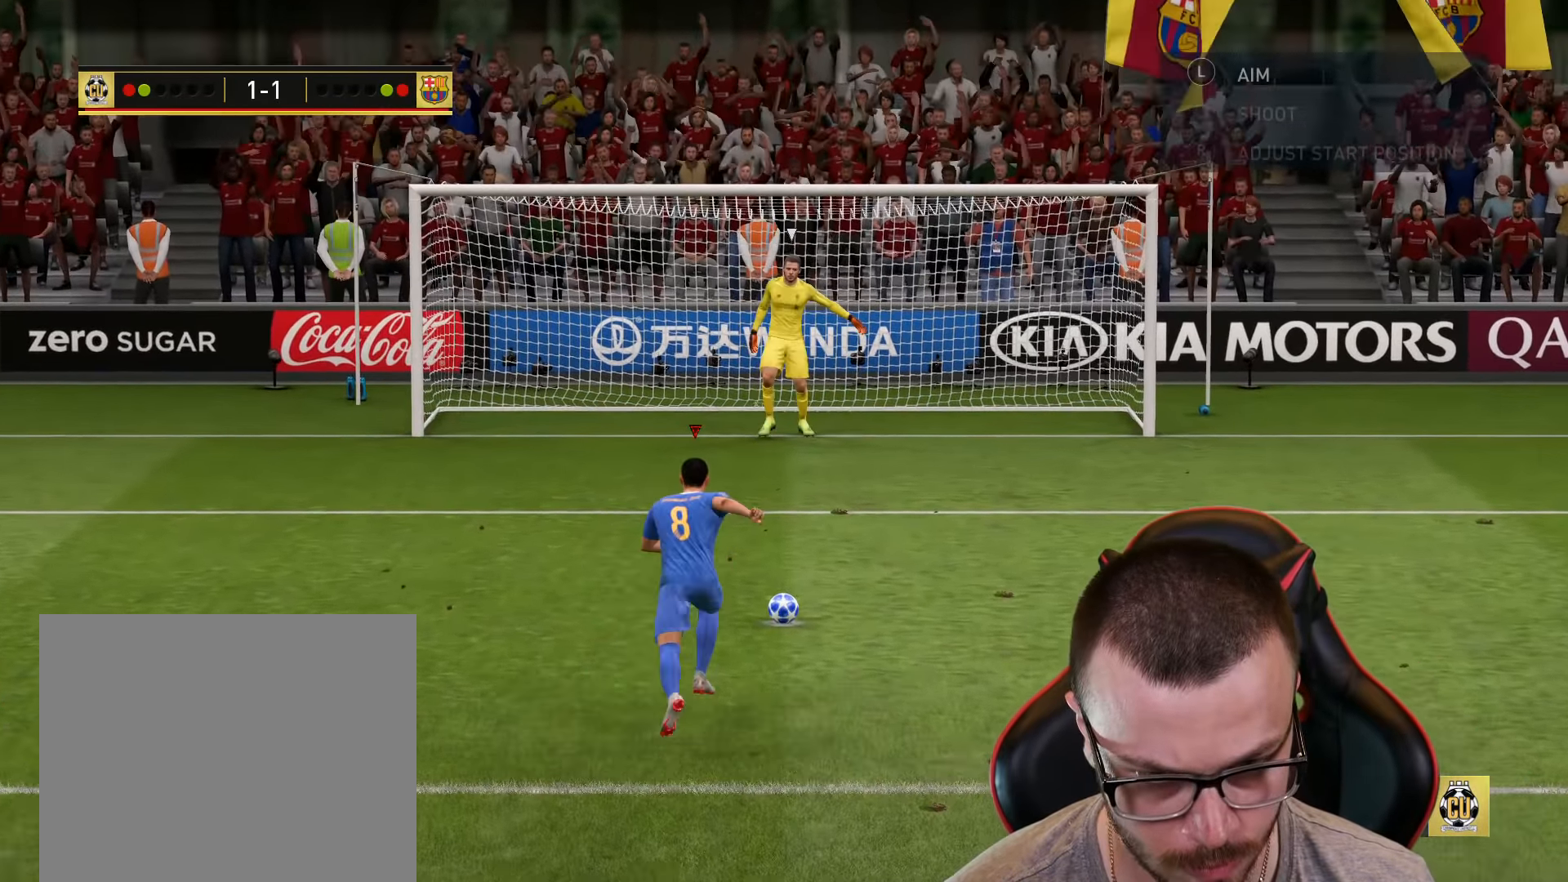
{"buttons": [], "left_stick": "up", "right_stick": "center", "events": []}
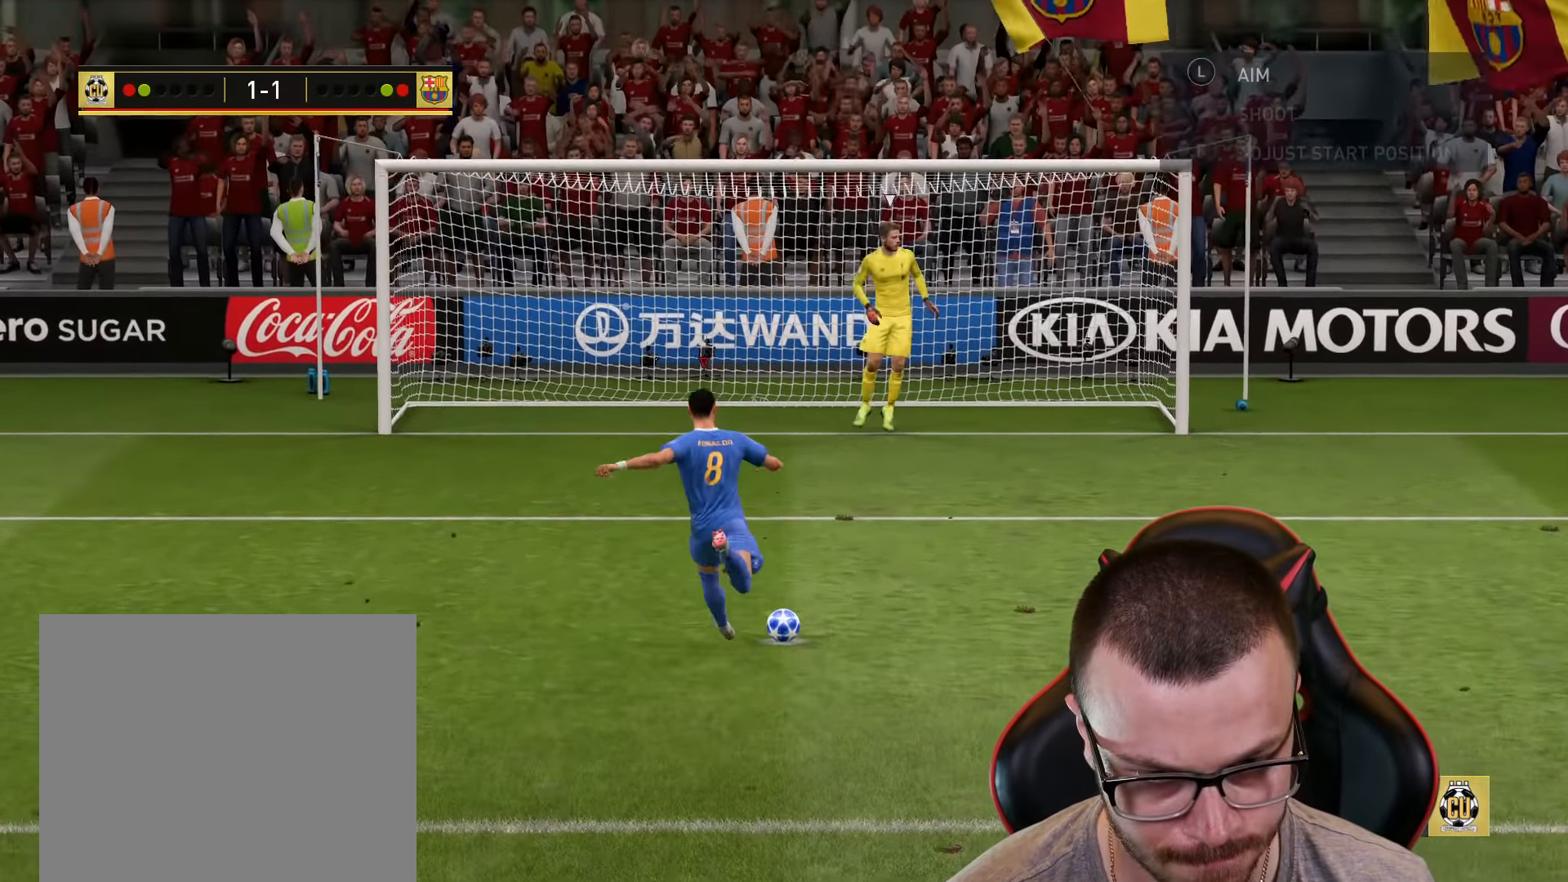
{"buttons": [], "left_stick": "up", "right_stick": "center", "events": []}
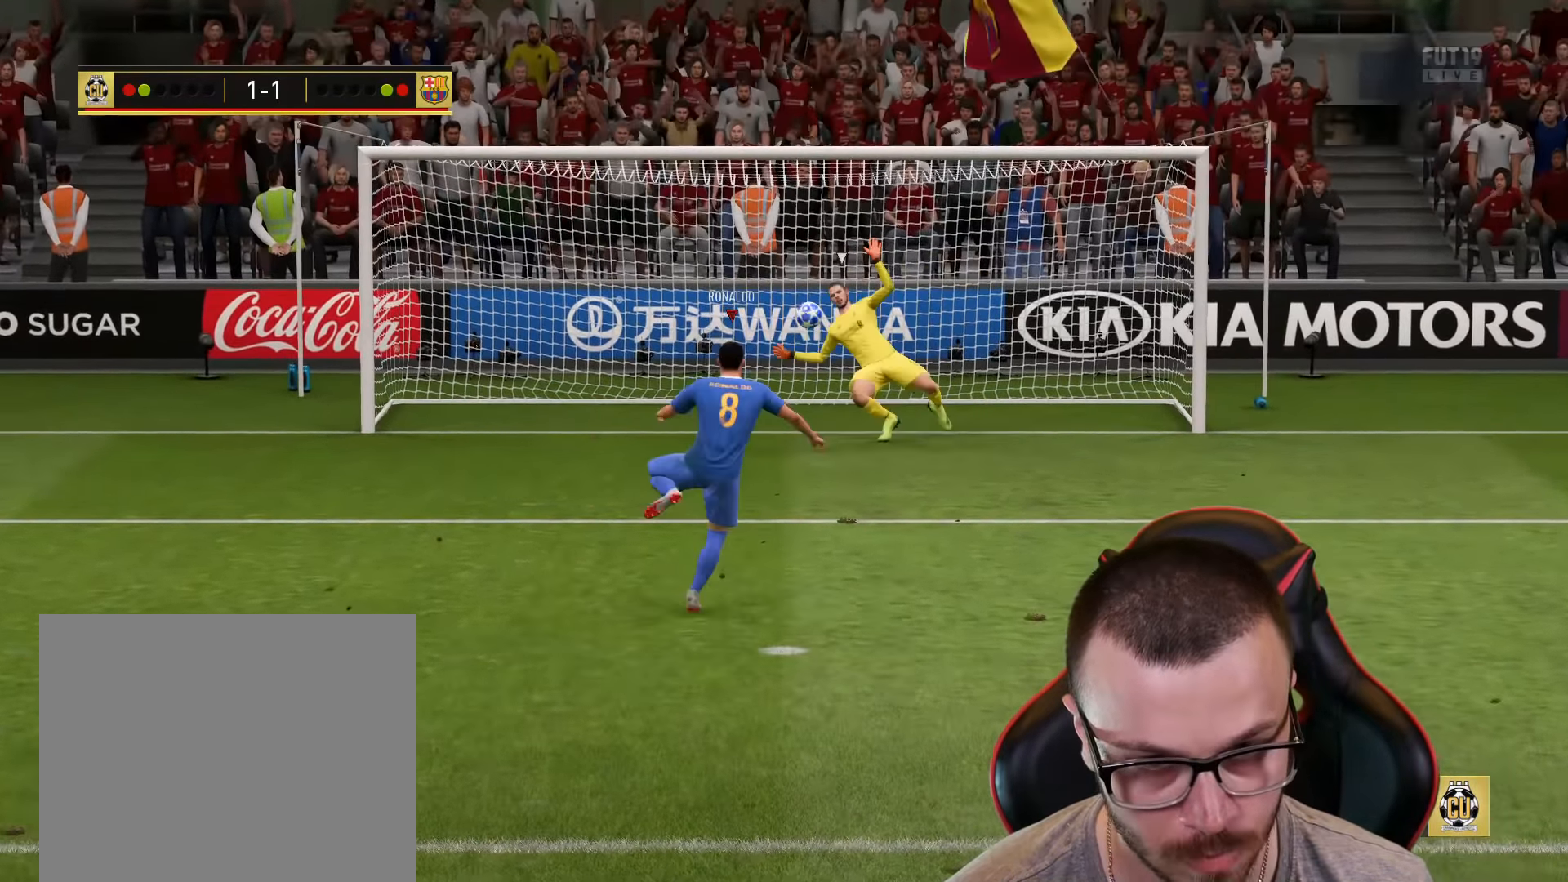
{"buttons": [], "left_stick": "center", "right_stick": "center", "events": [[500, "left_stick", "center"]]}
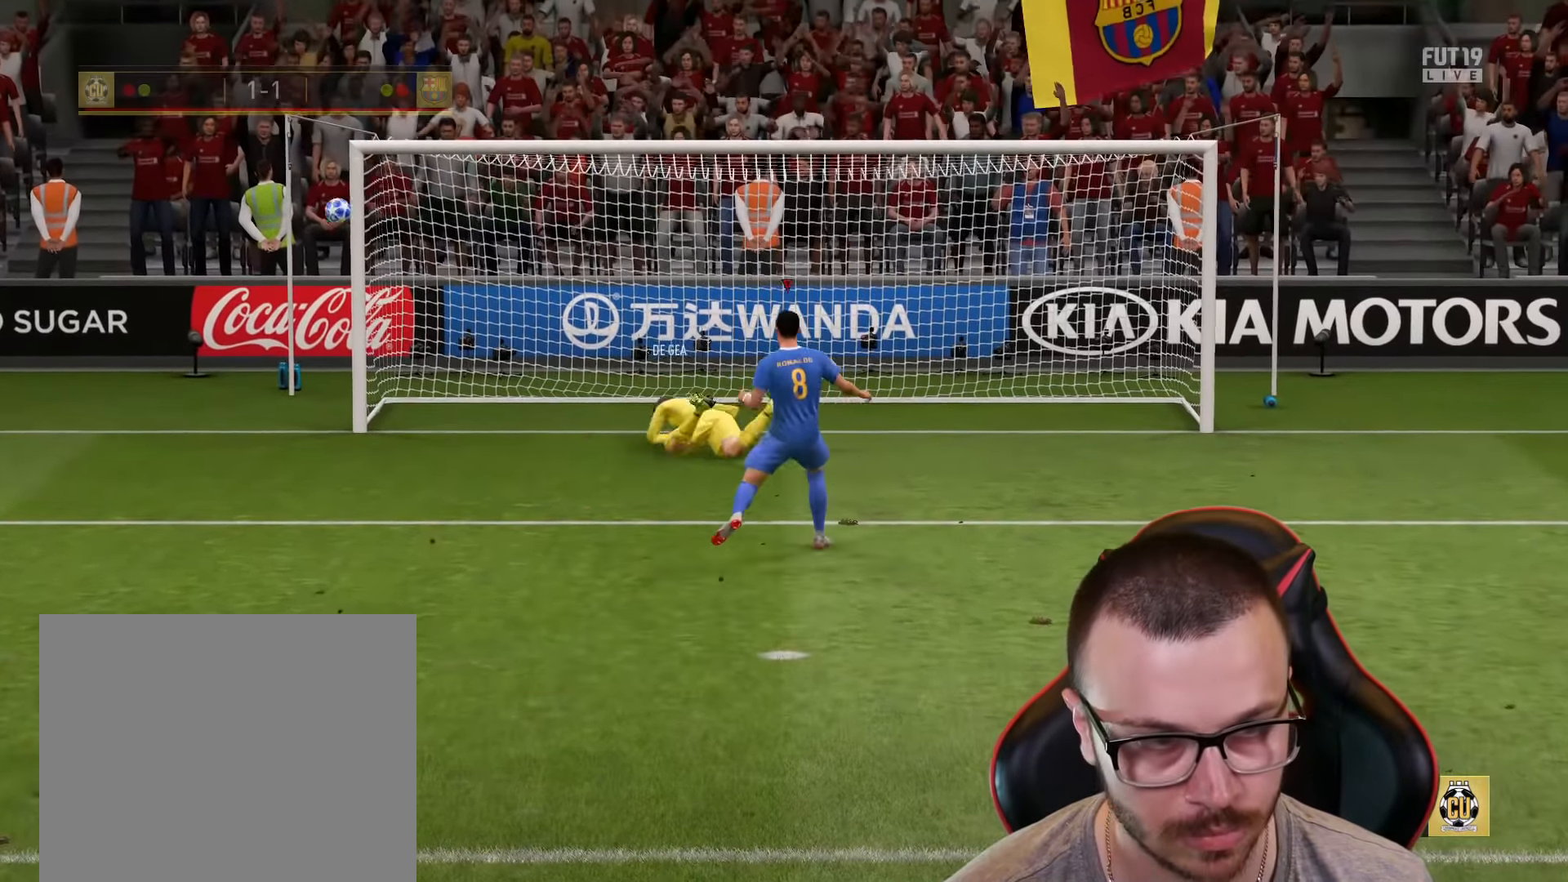
{"buttons": [], "left_stick": "center", "right_stick": "center", "events": []}
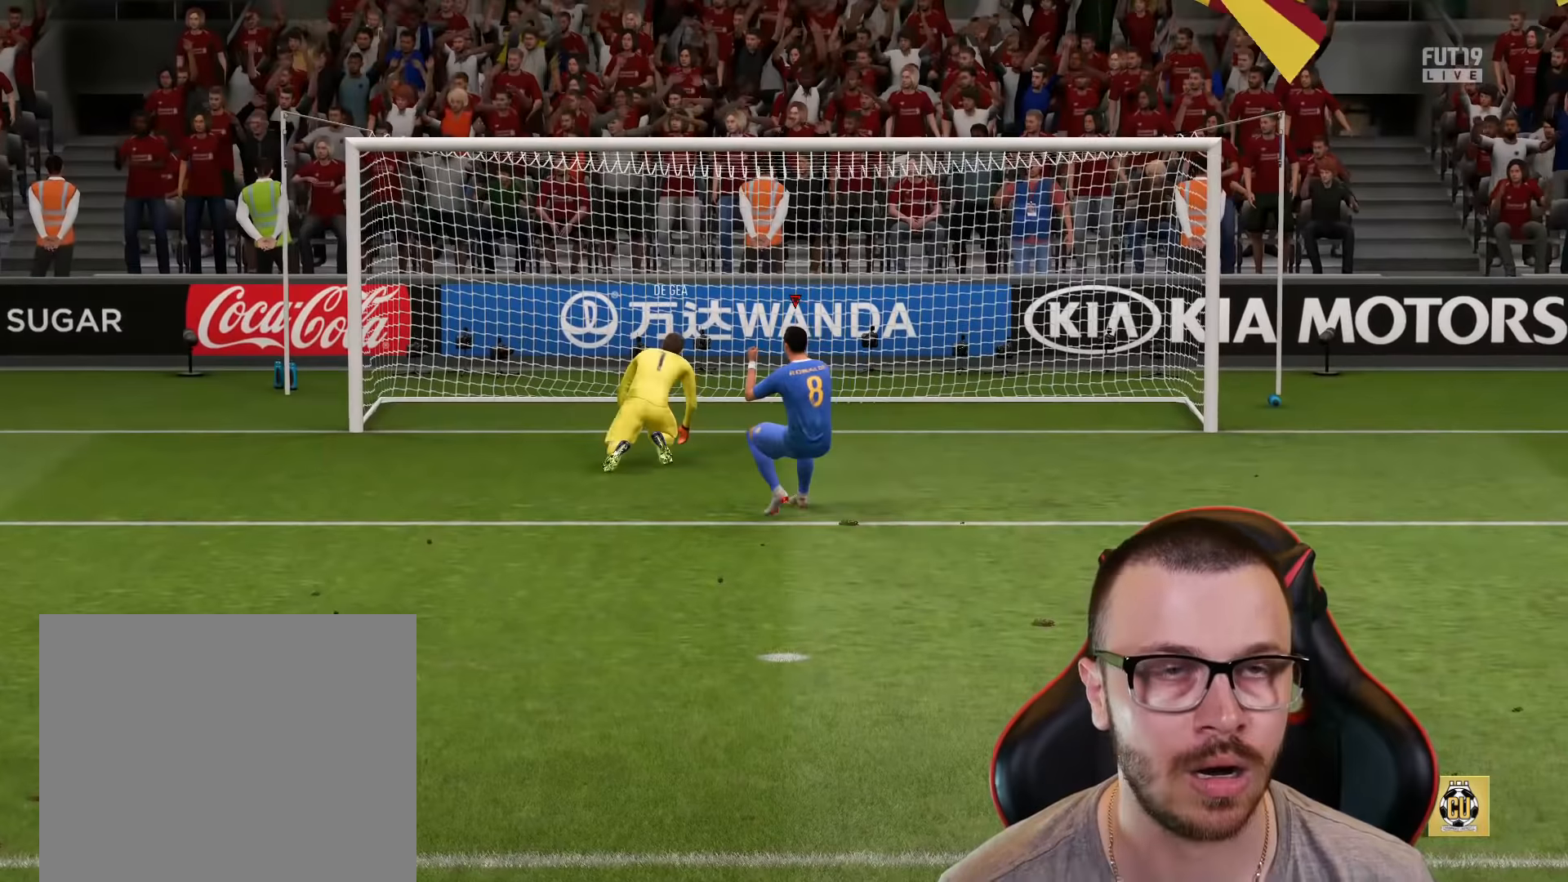
{"buttons": [], "left_stick": "center", "right_stick": "center", "events": []}
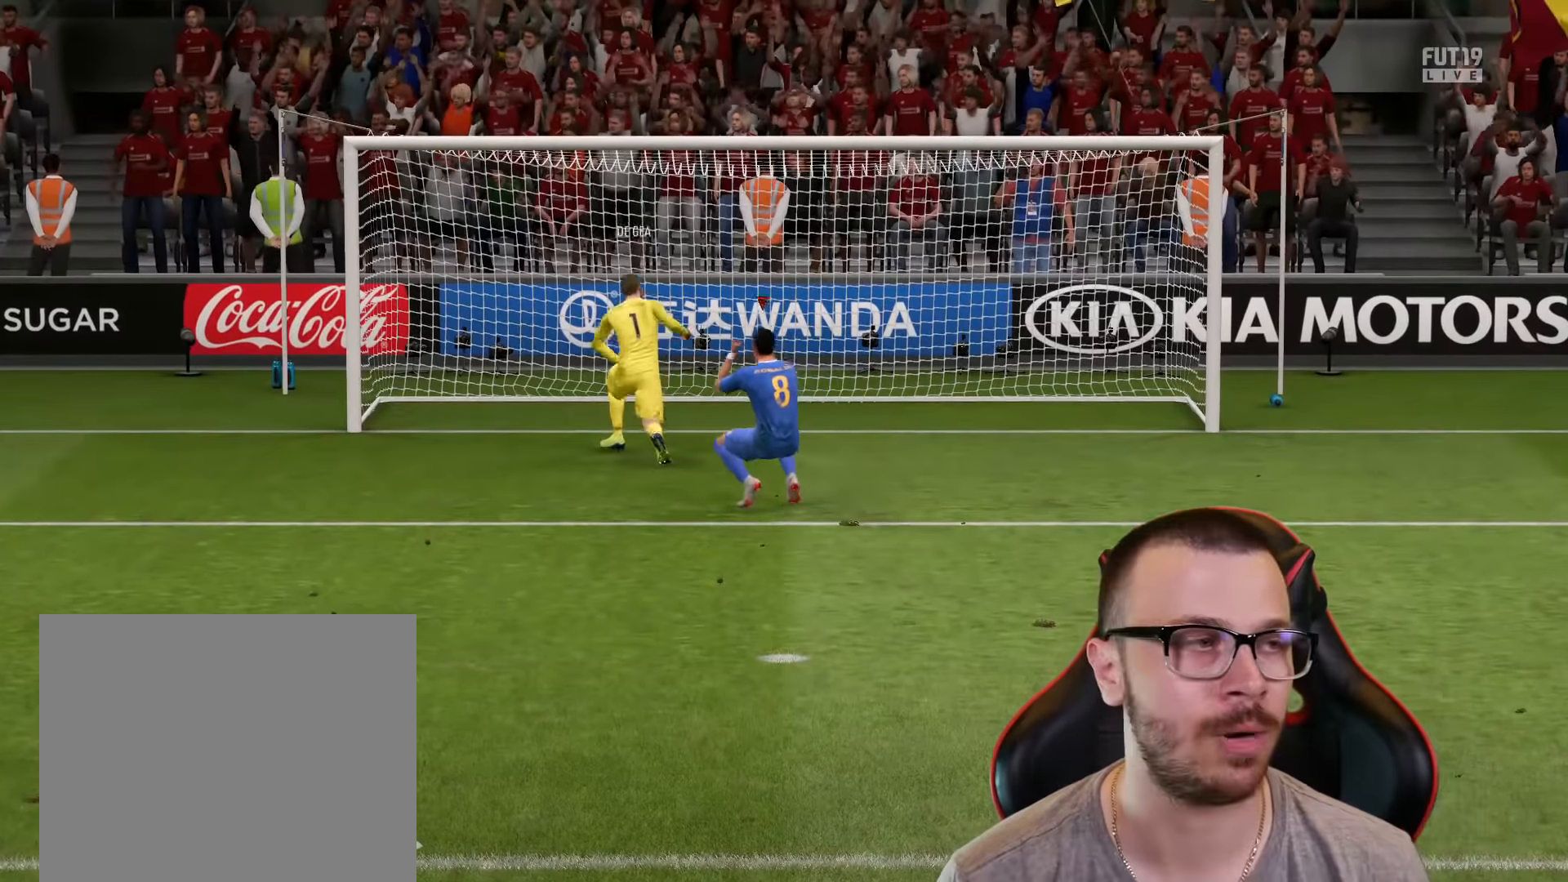
{"buttons": [], "left_stick": "center", "right_stick": "center", "events": []}
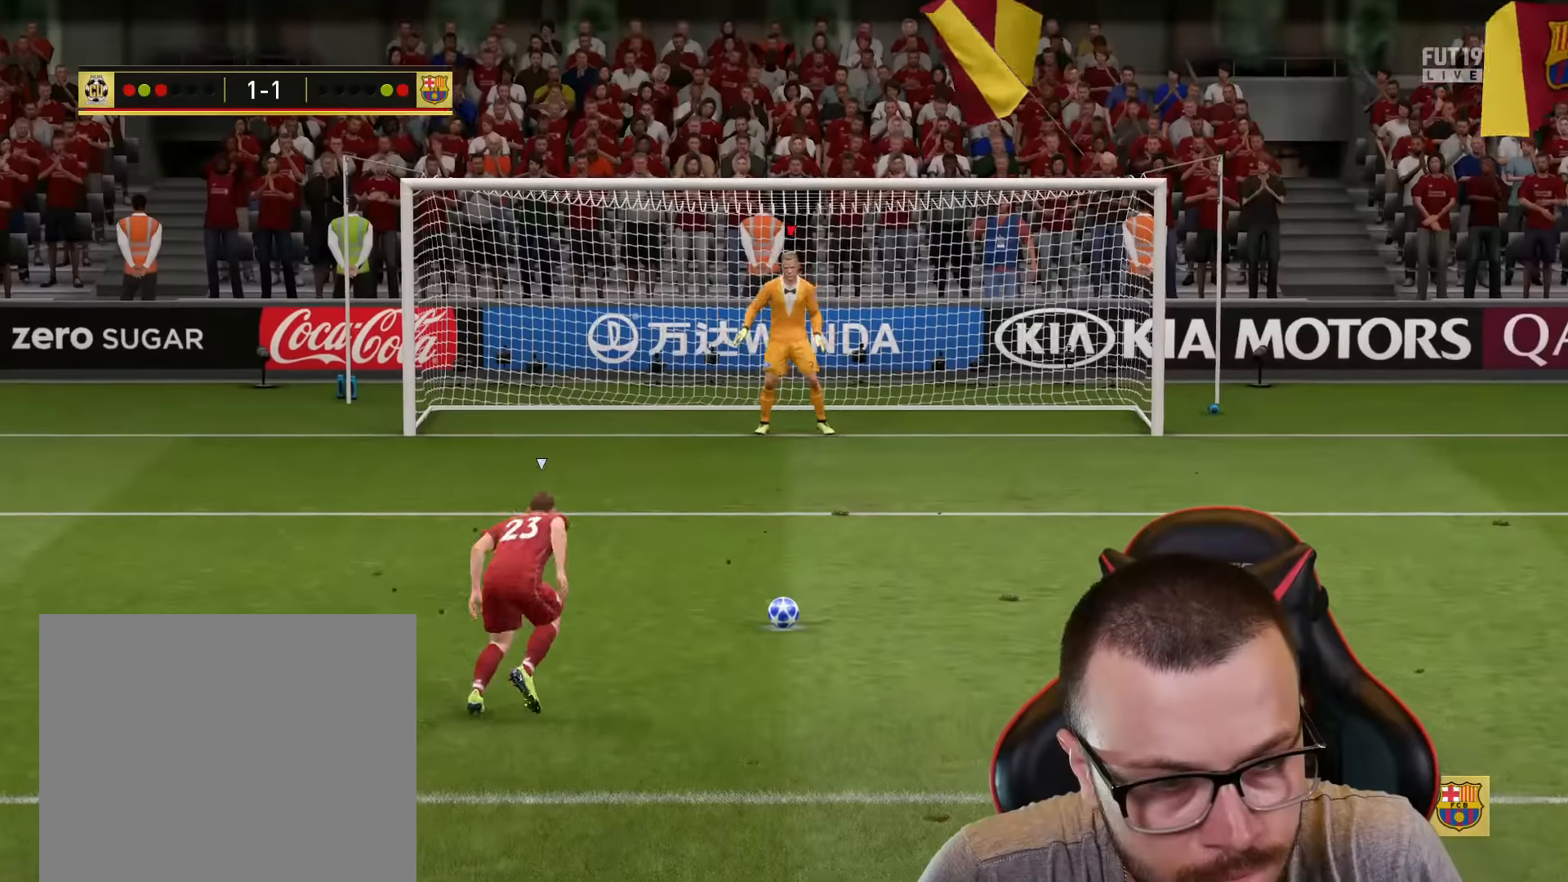
{"buttons": [], "left_stick": "center", "right_stick": "center", "events": []}
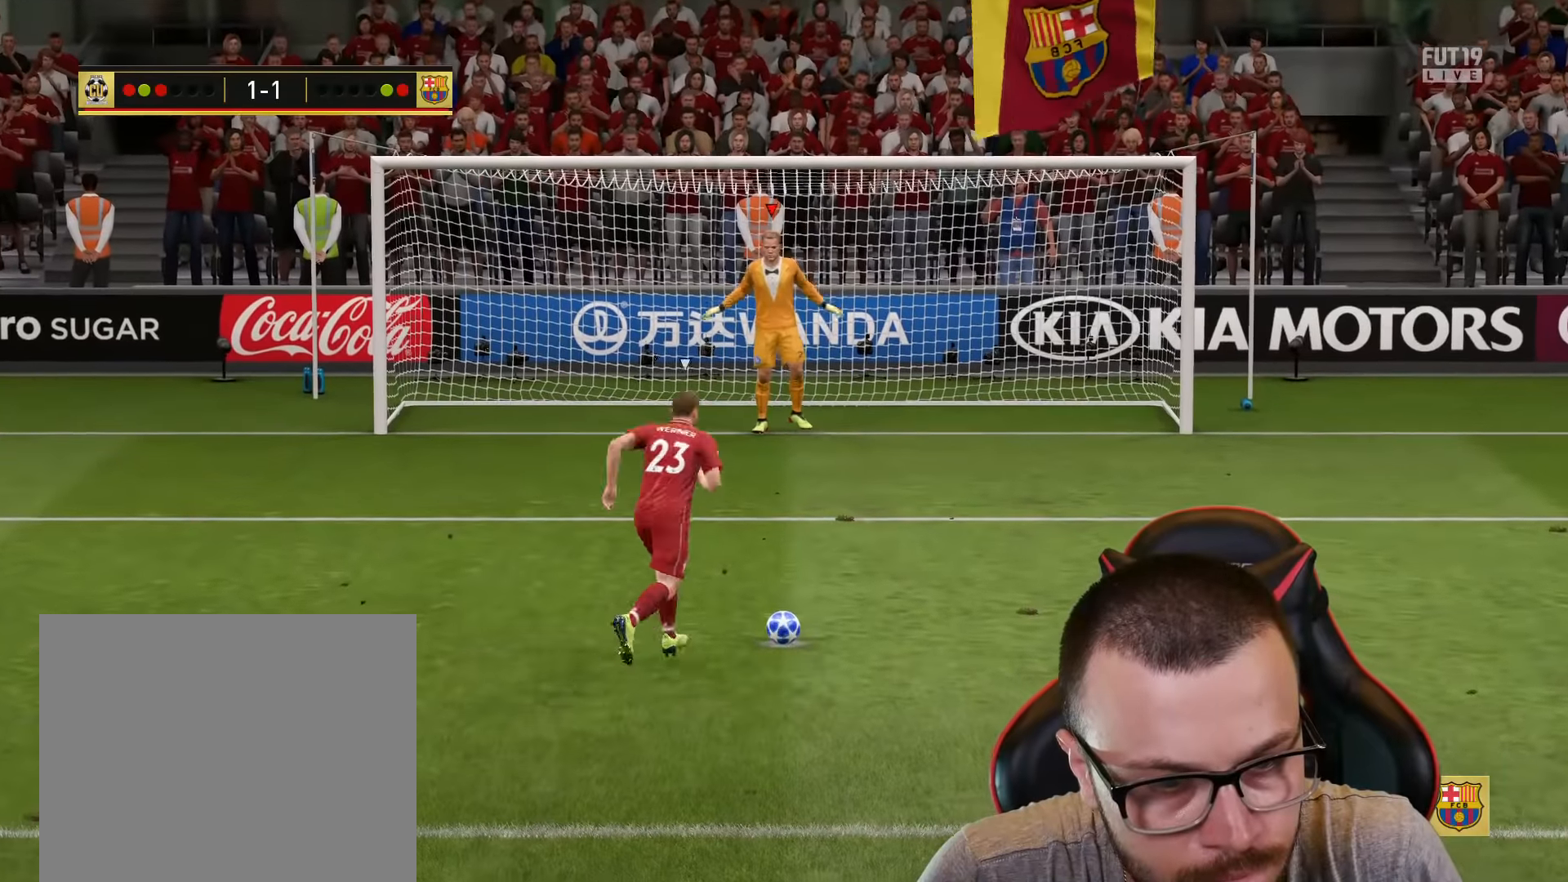
{"buttons": [], "left_stick": "center", "right_stick": "center", "events": []}
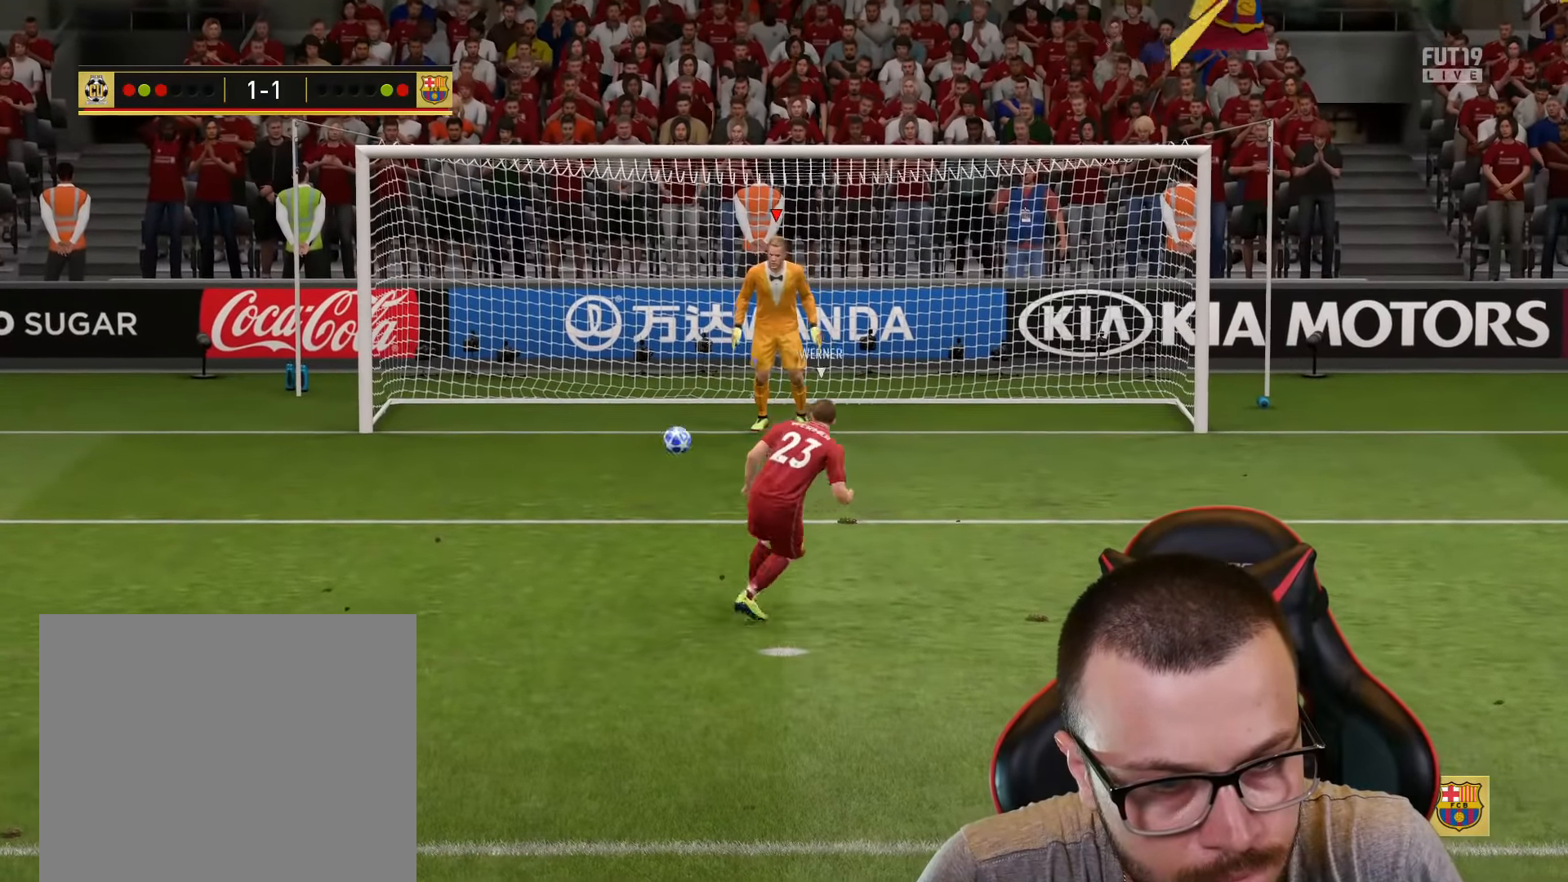
{"buttons": [], "left_stick": "center", "right_stick": "center", "events": []}
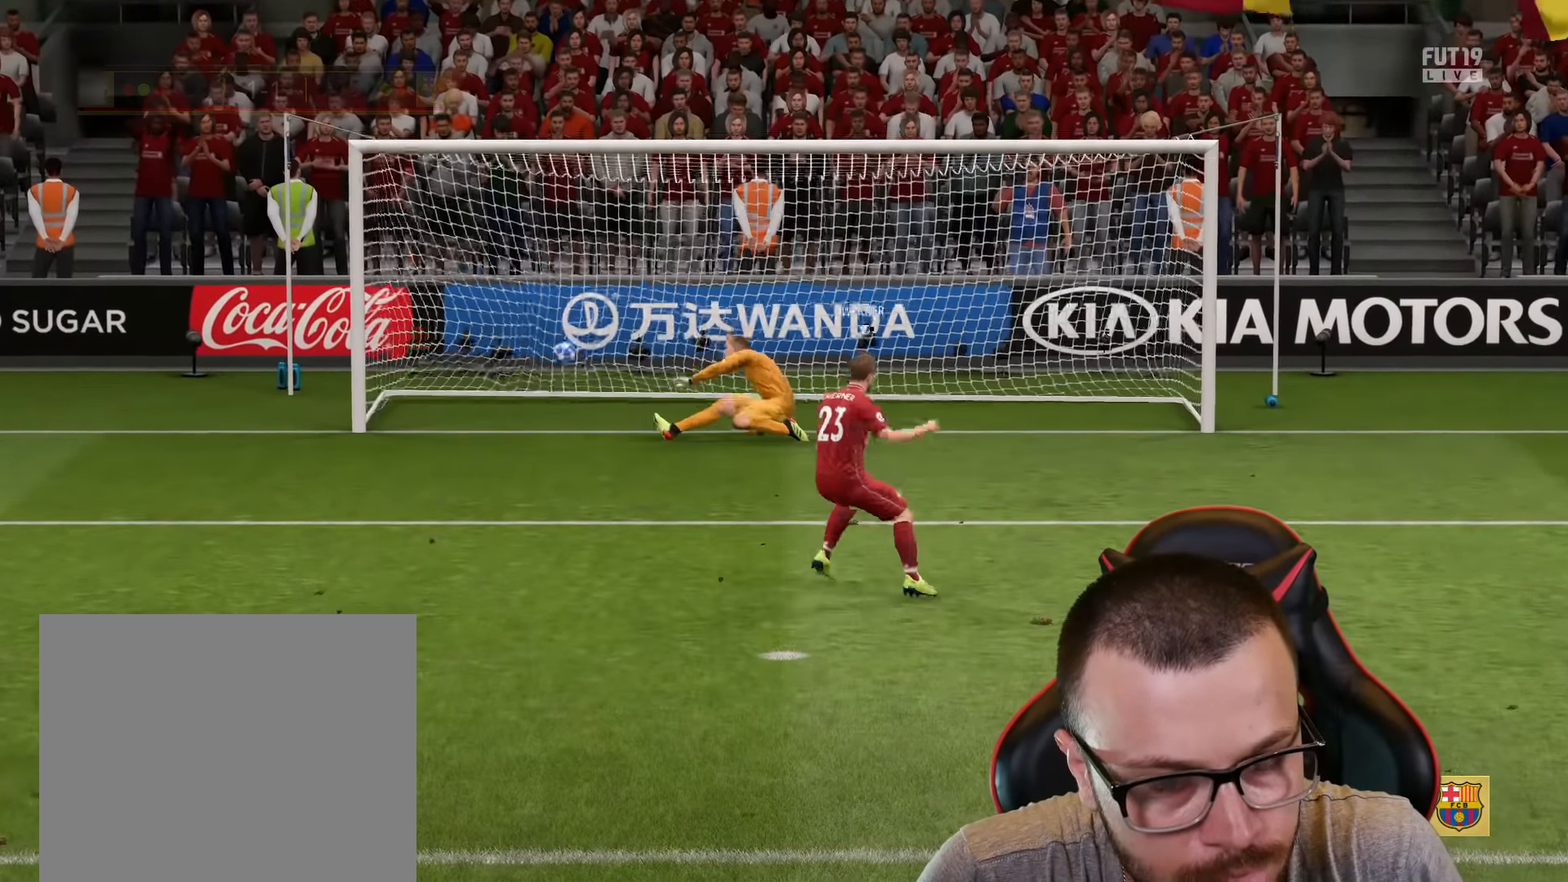
{"buttons": [], "left_stick": "center", "right_stick": "center", "events": []}
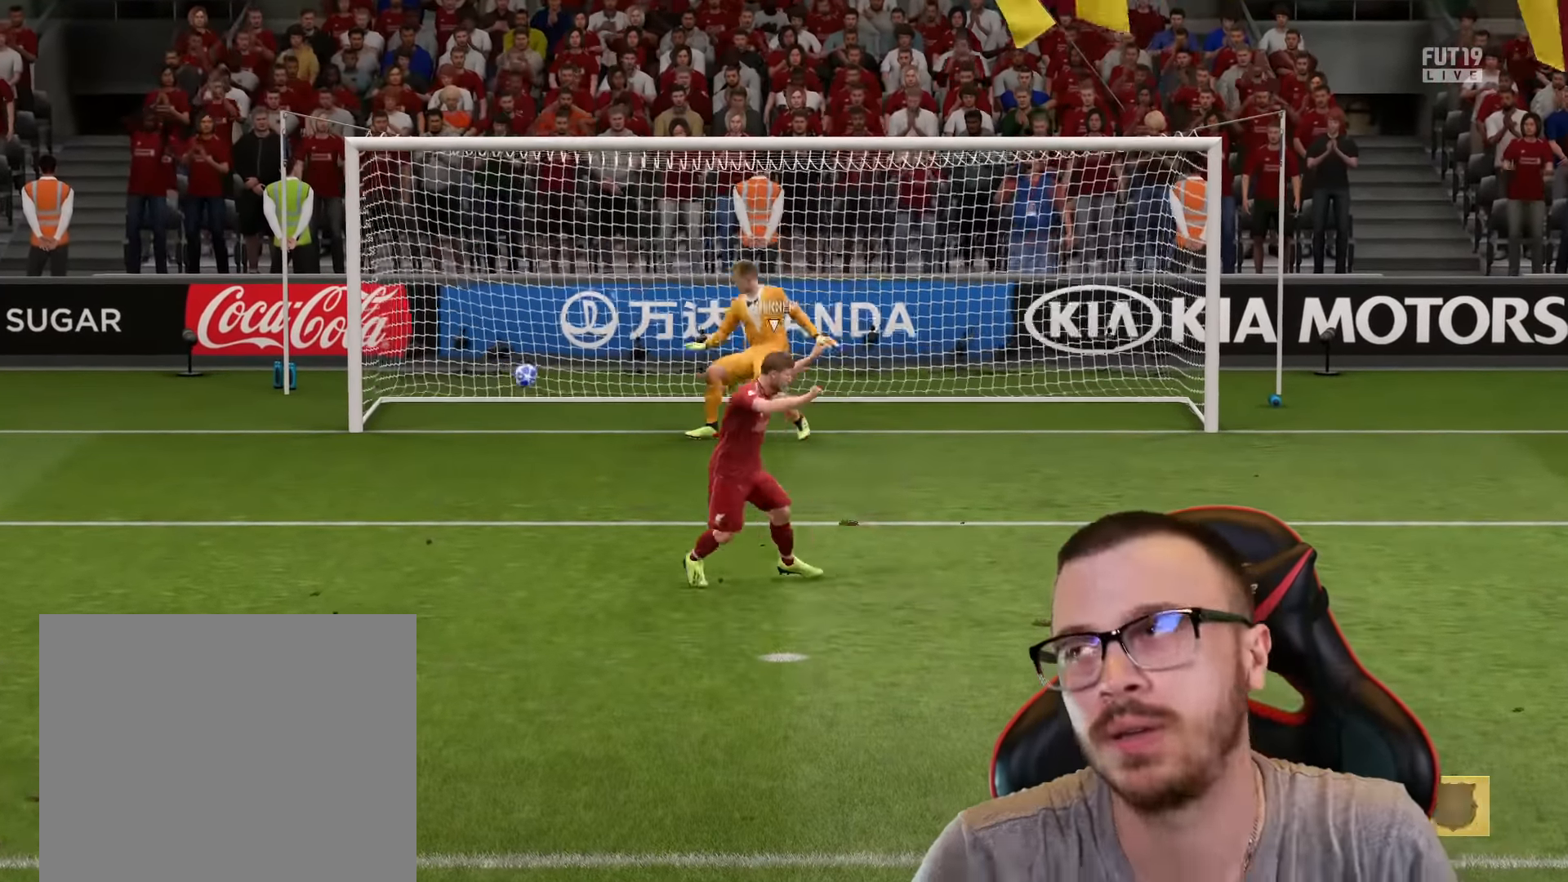
{"buttons": [], "left_stick": "up", "right_stick": "center", "events": [[351, "left_stick", "up"]]}
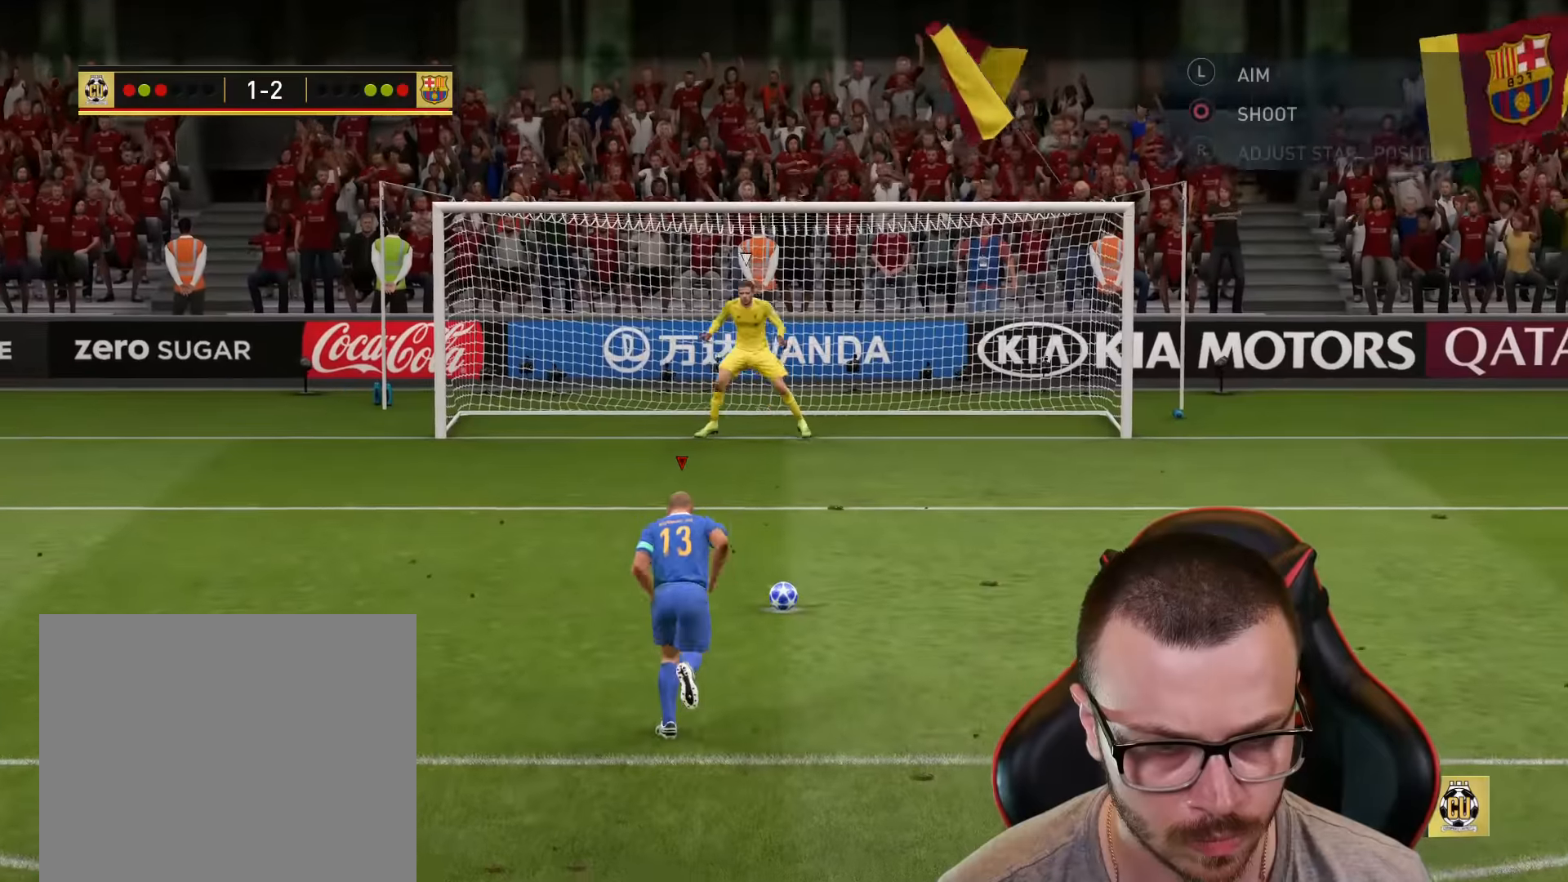
{"buttons": [], "left_stick": "up", "right_stick": "center", "events": []}
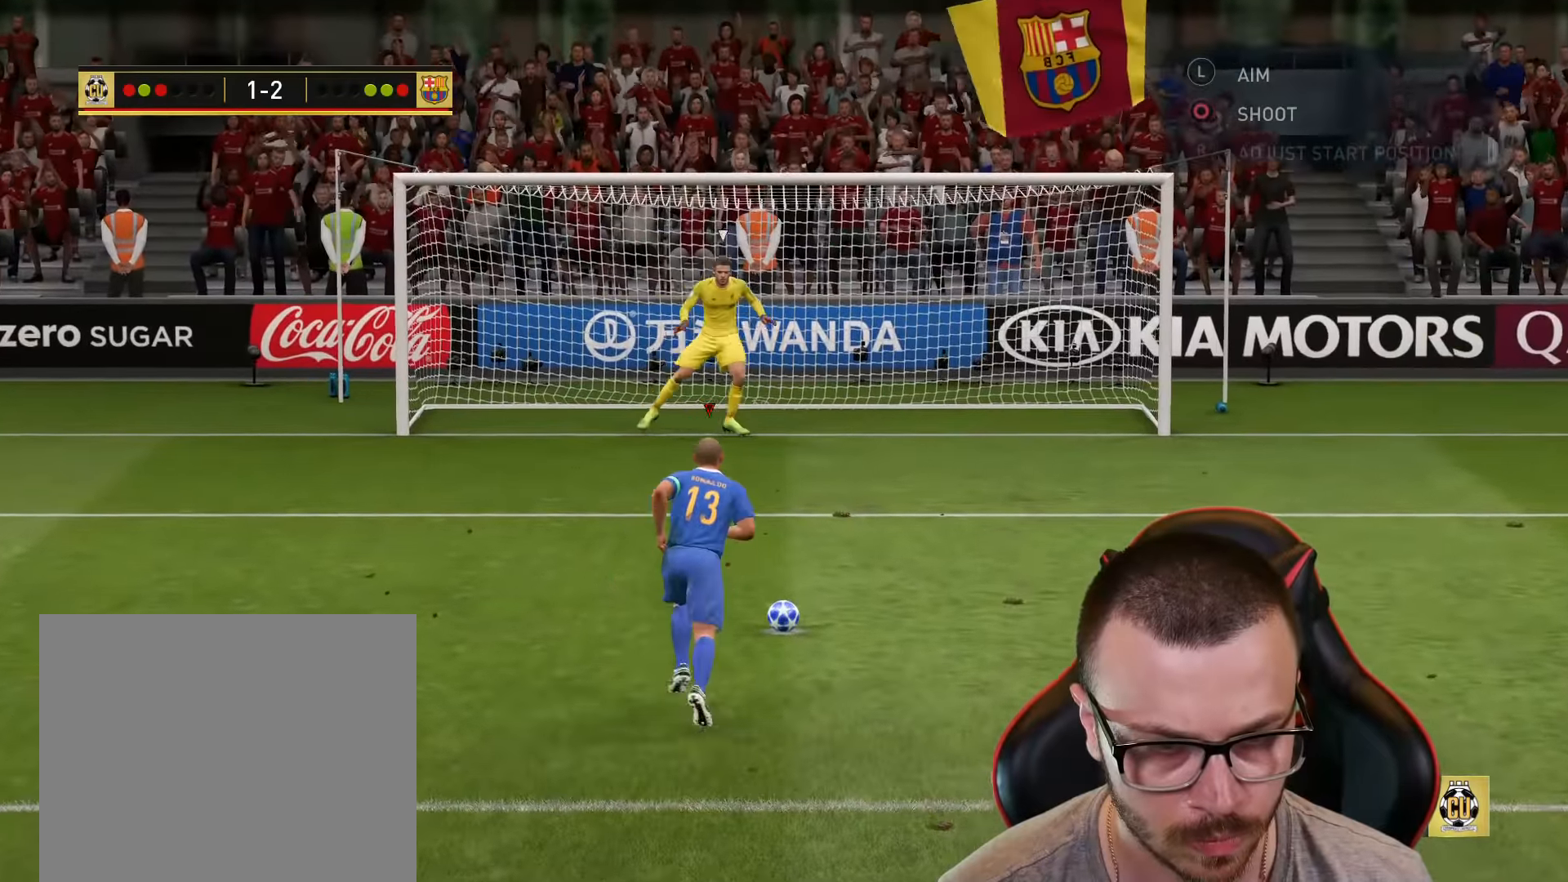
{"buttons": [], "left_stick": "up", "right_stick": "center", "events": []}
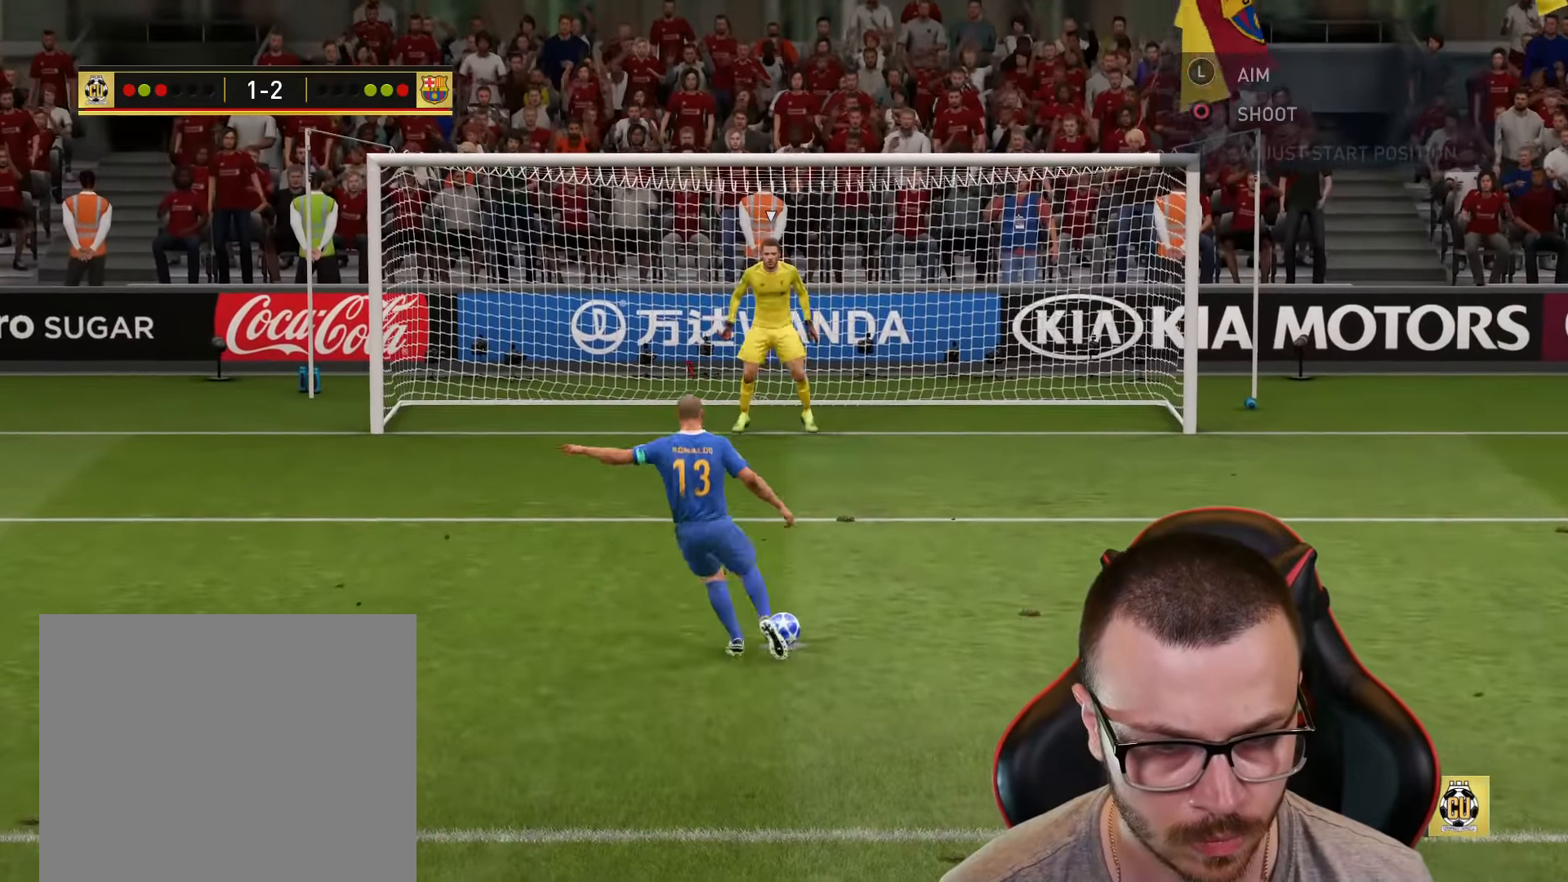
{"buttons": [], "left_stick": "up", "right_stick": "center", "events": []}
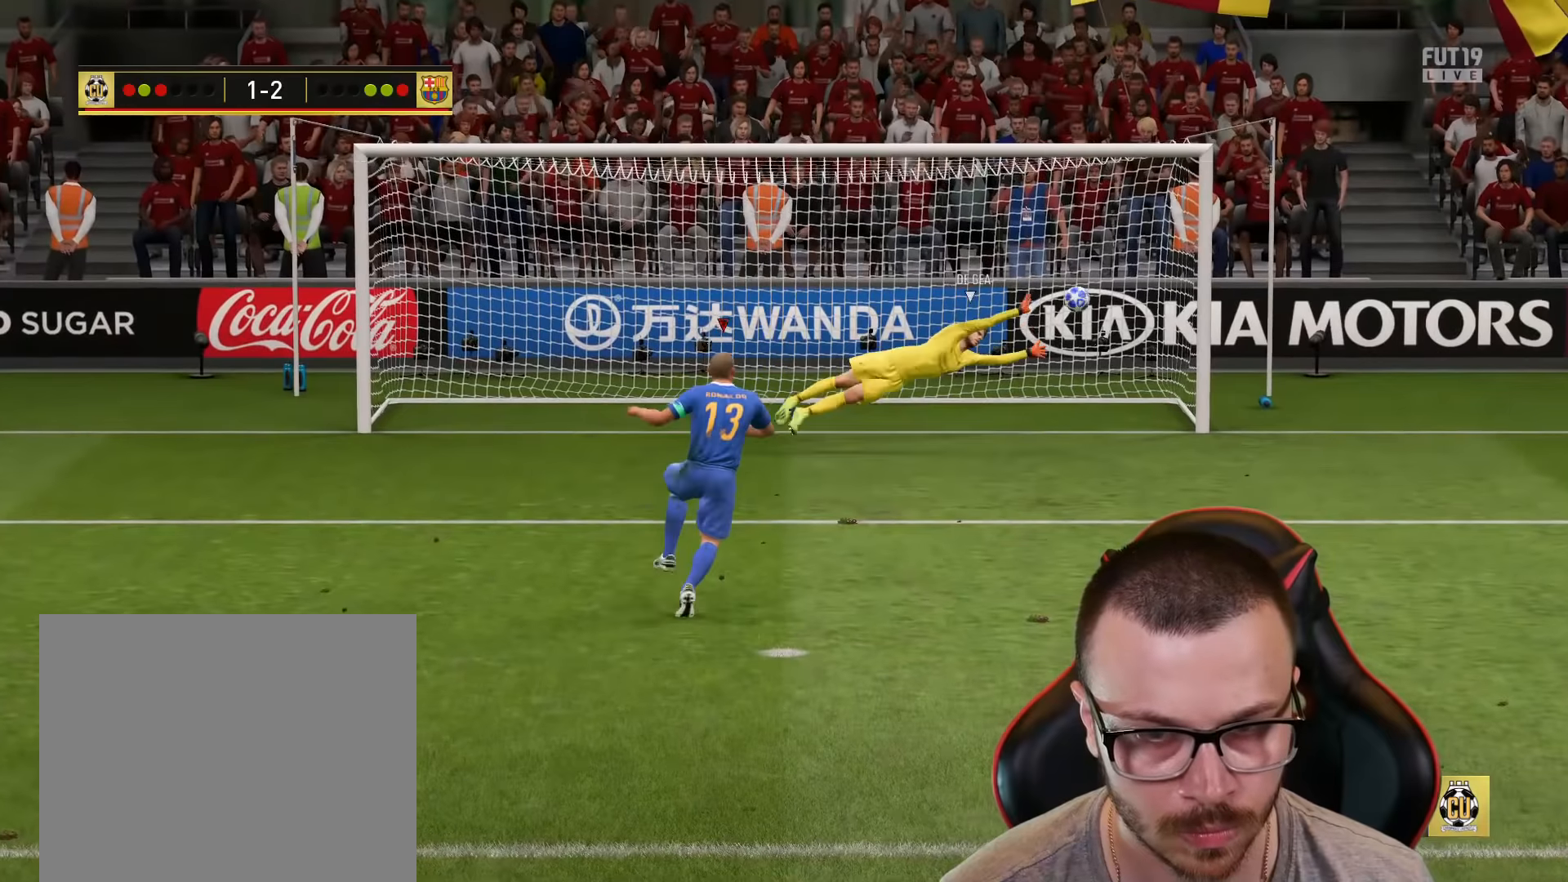
{"buttons": [], "left_stick": "center", "right_stick": "center", "events": [[333, "left_stick", "center"]]}